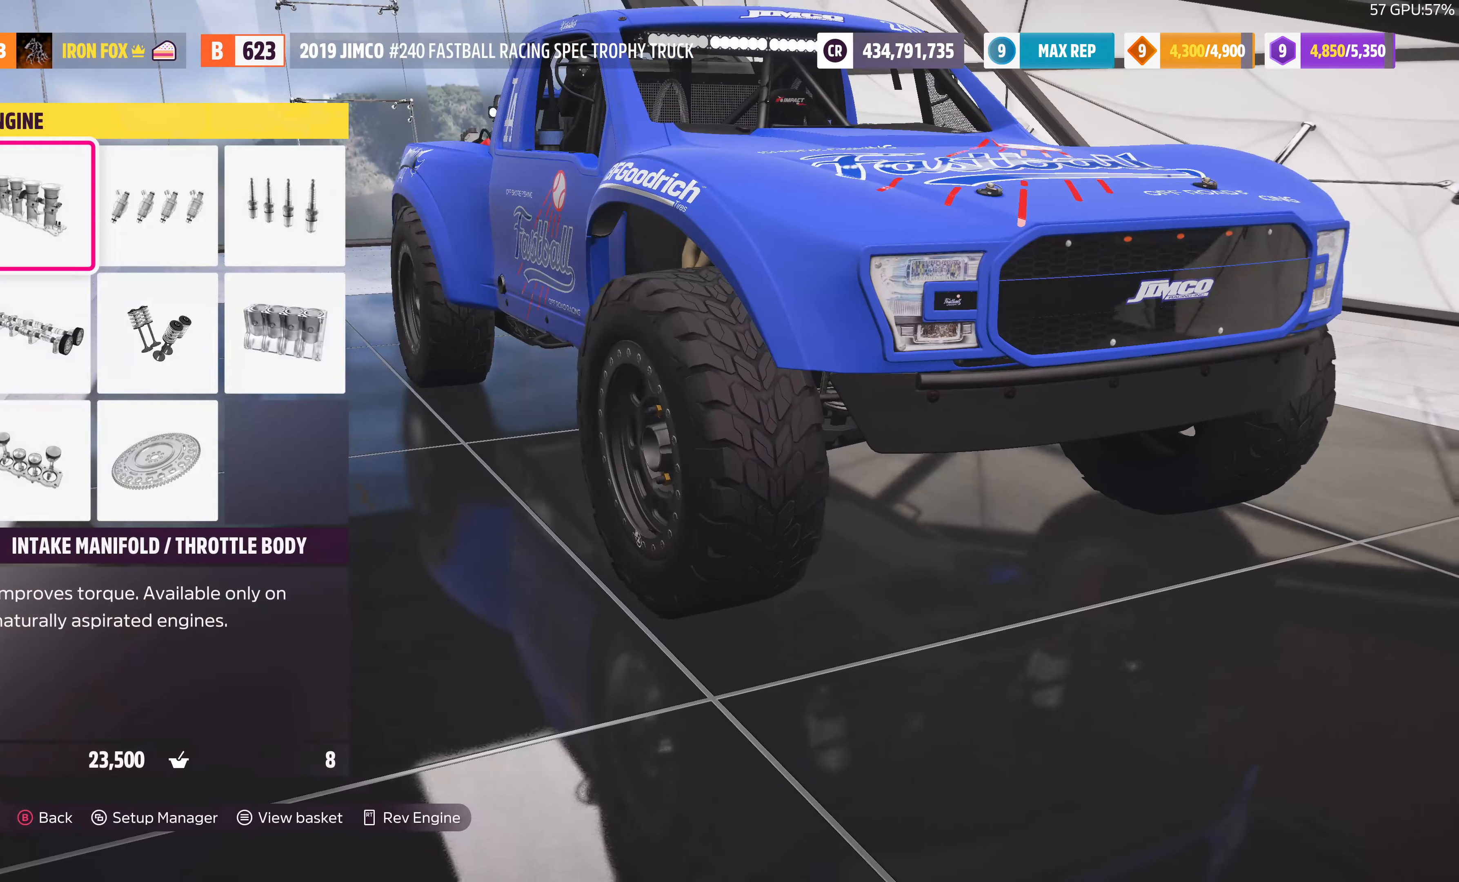
Gameplay with a controller (PlayStation layout); each line is a JSON object with the inputs held at the frame after it. "events" lists button and stick changes between this image and that frame as [ms after this image, input, new state], when the widget could be followed in between.
{"buttons": [], "left_stick": "center", "right_stick": "center", "events": [[400, "DPAD_DOWN", "down"], [500, "DPAD_DOWN", "up"]]}
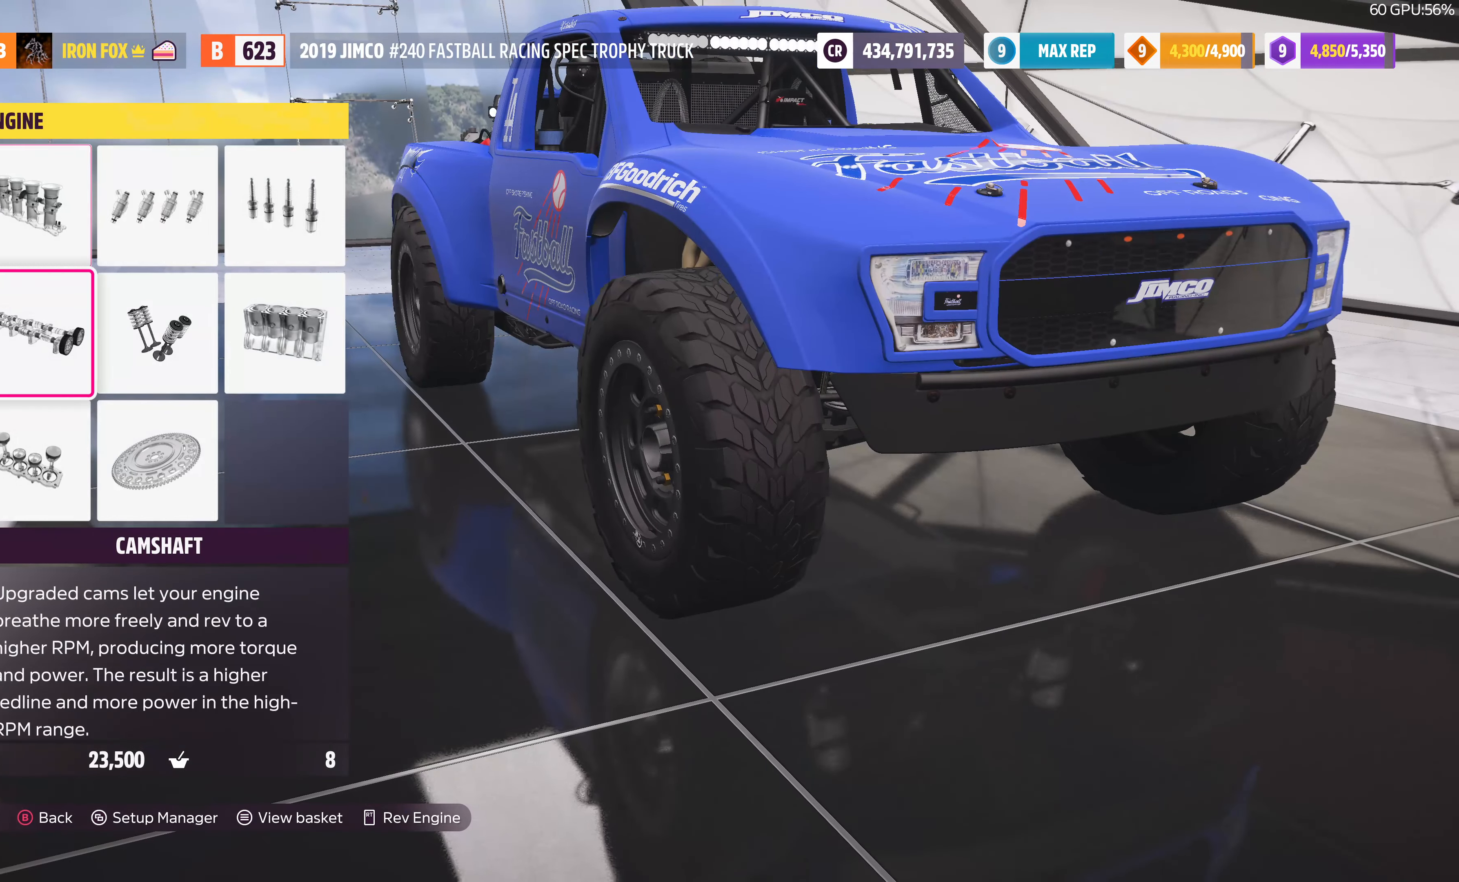
{"buttons": [], "left_stick": "center", "right_stick": "center", "events": []}
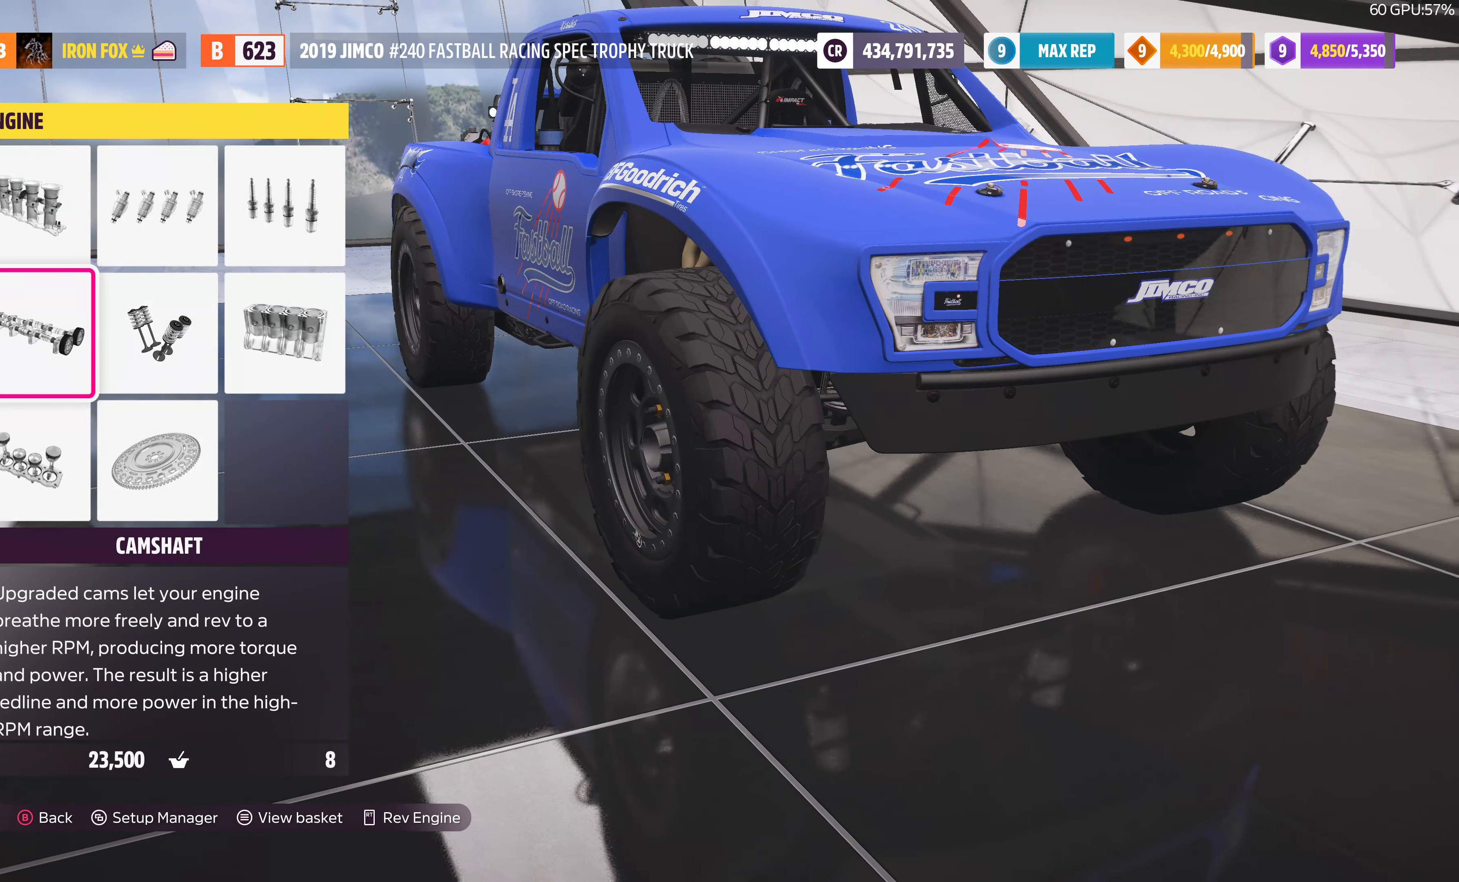
{"buttons": [], "left_stick": "center", "right_stick": "center", "events": []}
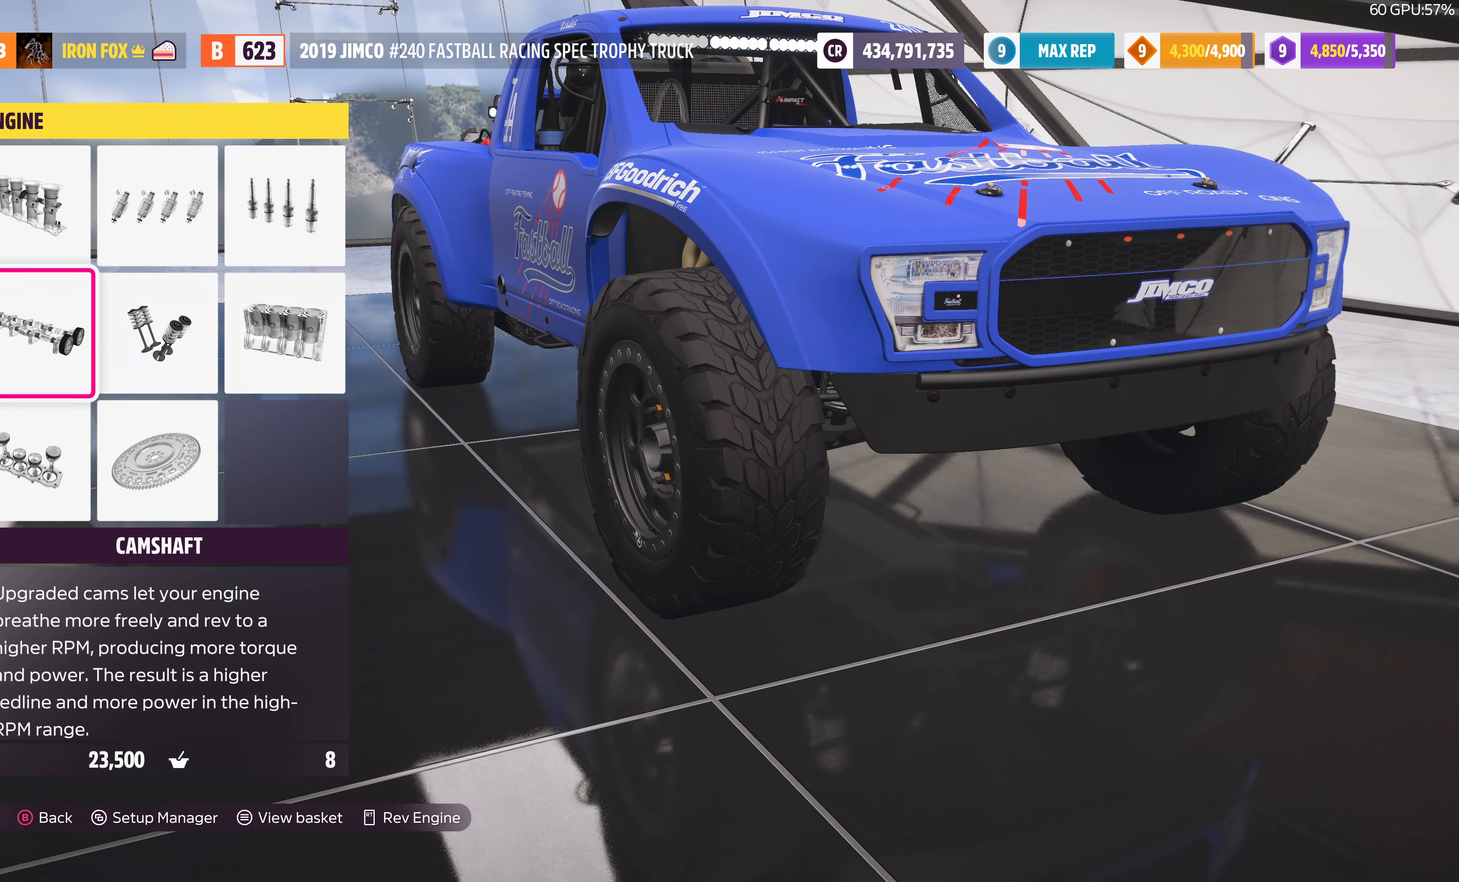
{"buttons": [], "left_stick": "center", "right_stick": "center", "events": [[33, "DPAD_UP", "down"], [133, "DPAD_UP", "up"]]}
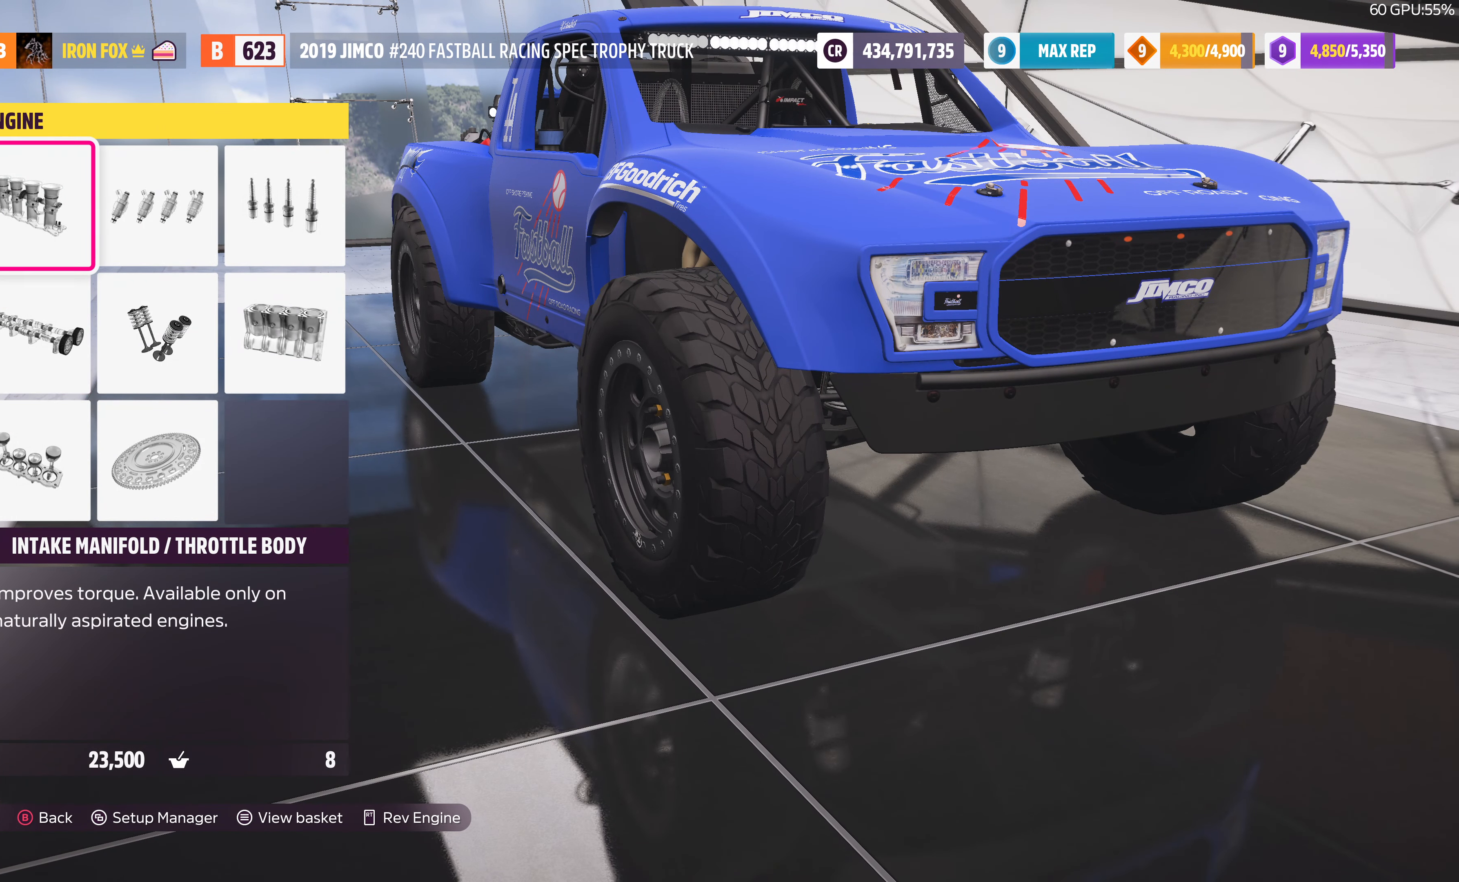
{"buttons": [], "left_stick": "center", "right_stick": "center", "events": [[33, "DPAD_DOWN", "down"], [133, "DPAD_DOWN", "up"], [233, "DPAD_DOWN", "down"], [333, "DPAD_DOWN", "up"], [366, "CROSS", "down"], [500, "CROSS", "up"]]}
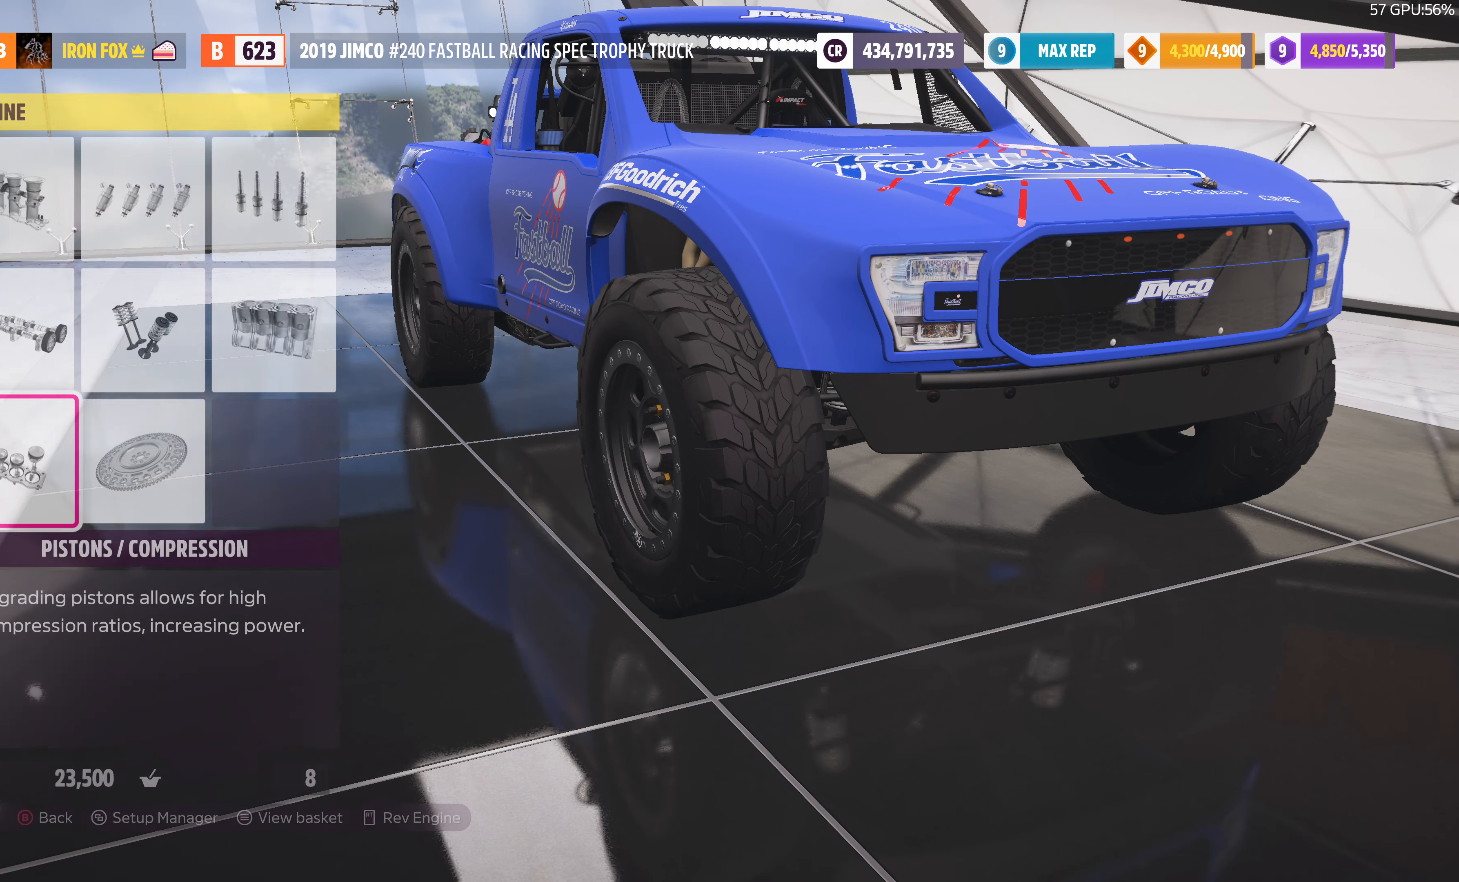
{"buttons": [], "left_stick": "center", "right_stick": "center", "events": []}
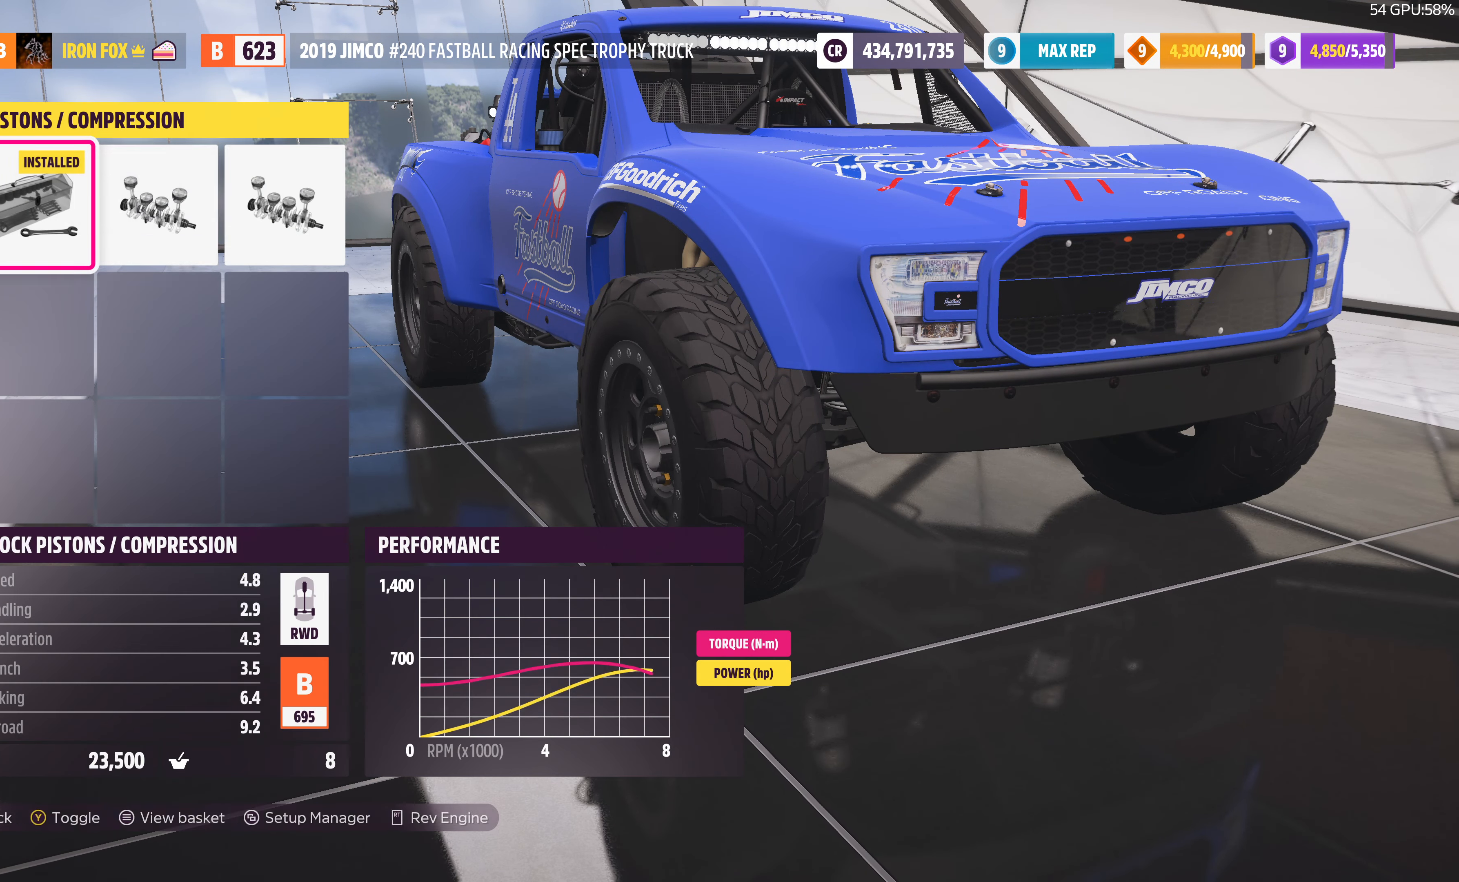
{"buttons": ["DPAD_RIGHT"], "left_stick": "center", "right_stick": "center", "events": [[166, "DPAD_RIGHT", "down"], [266, "DPAD_RIGHT", "up"], [433, "DPAD_RIGHT", "down"]]}
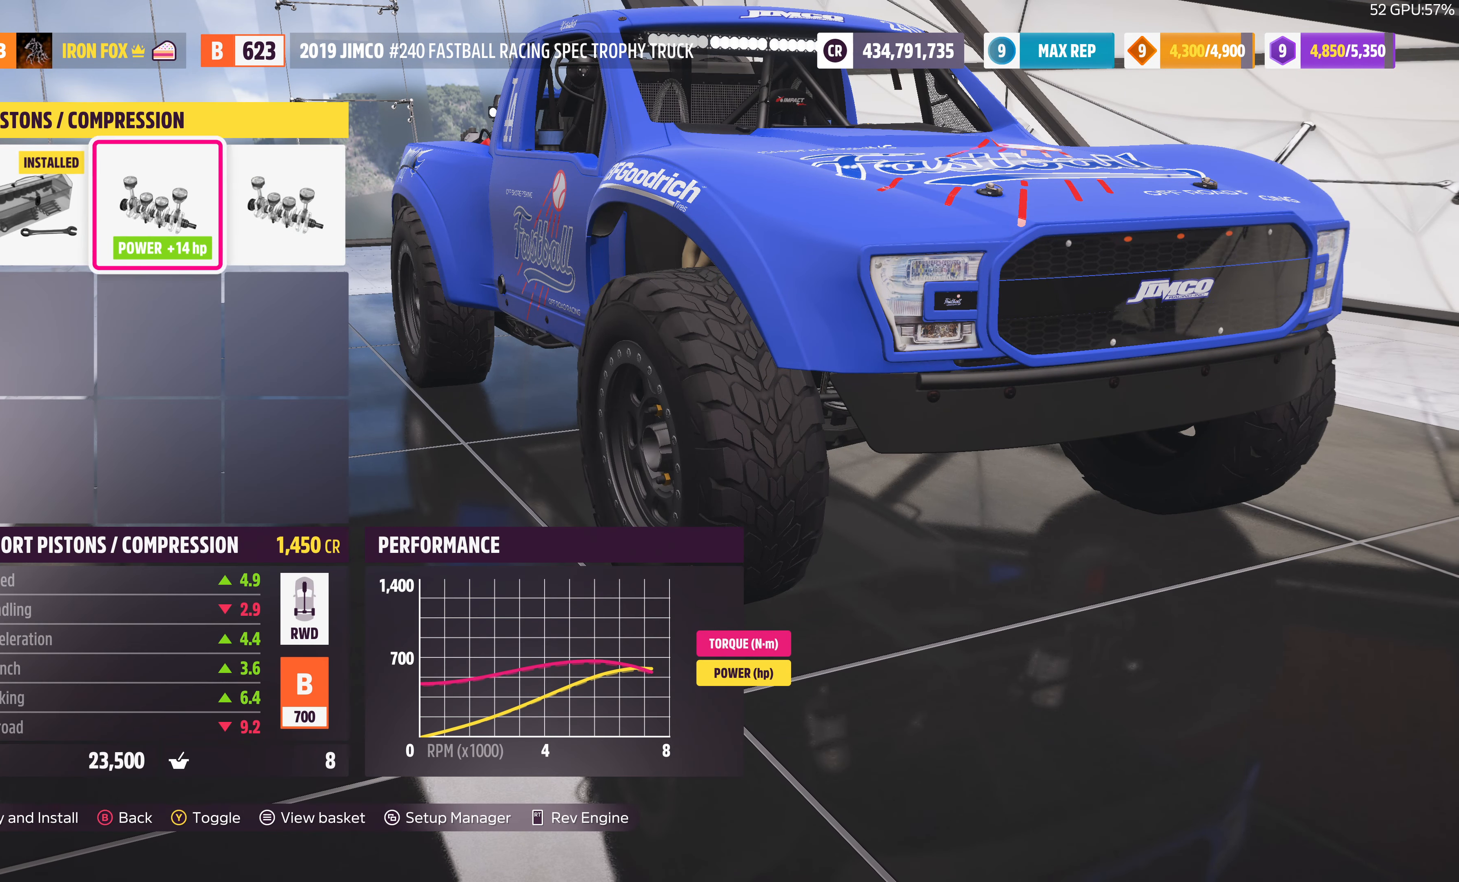
{"buttons": [], "left_stick": "center", "right_stick": "center", "events": [[66, "DPAD_RIGHT", "up"], [333, "CIRCLE", "down"], [466, "CIRCLE", "up"]]}
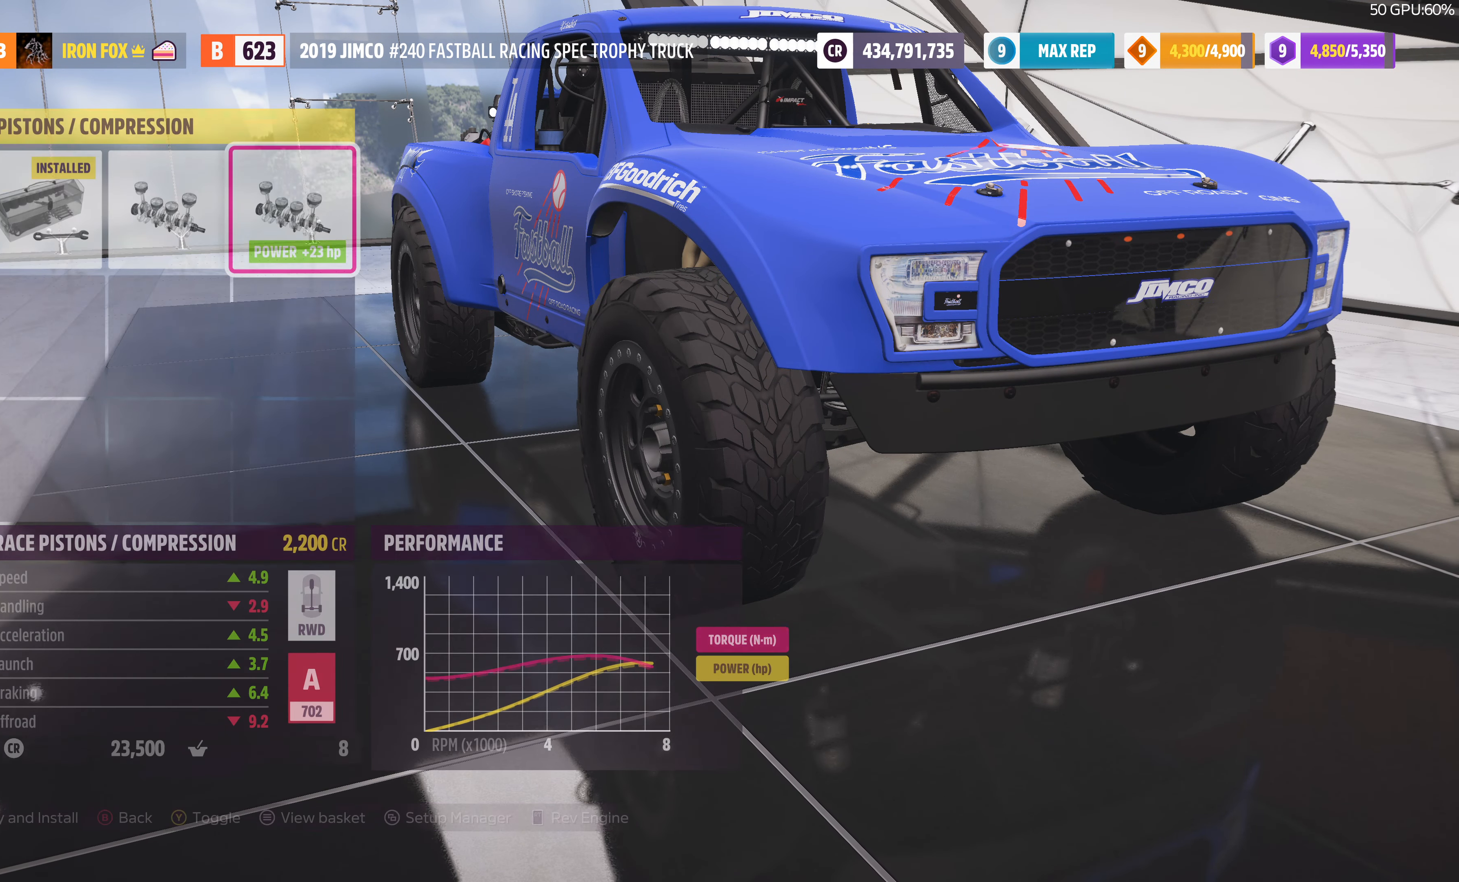
{"buttons": [], "left_stick": "center", "right_stick": "center", "events": [[334, "DPAD_RIGHT", "down"], [467, "DPAD_RIGHT", "up"]]}
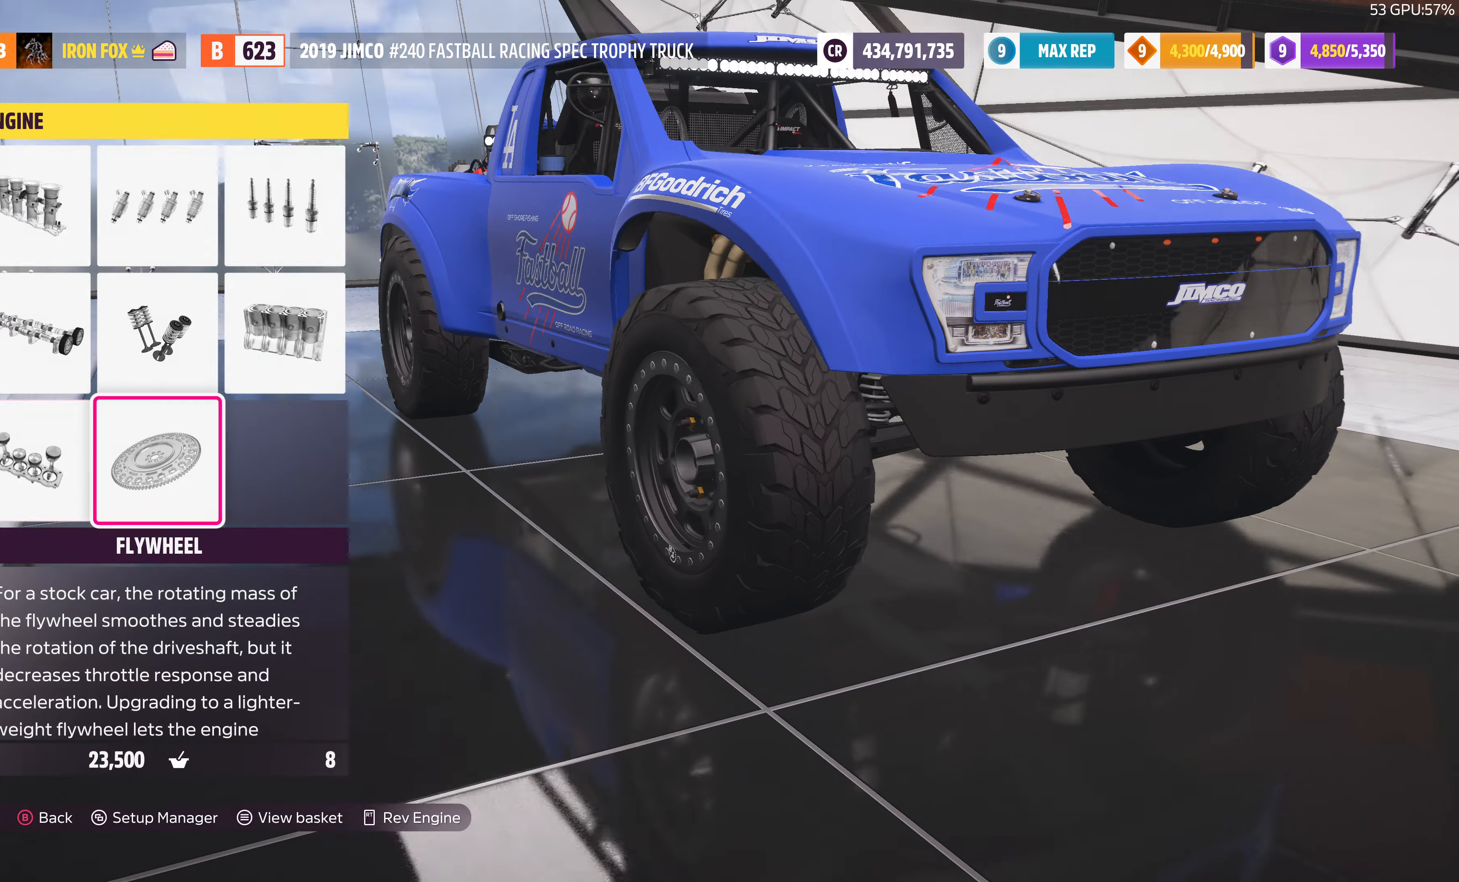
{"buttons": [], "left_stick": "center", "right_stick": "center", "events": [[100, "DPAD_RIGHT", "down"], [200, "DPAD_RIGHT", "up"], [267, "CROSS", "down"], [400, "CROSS", "up"]]}
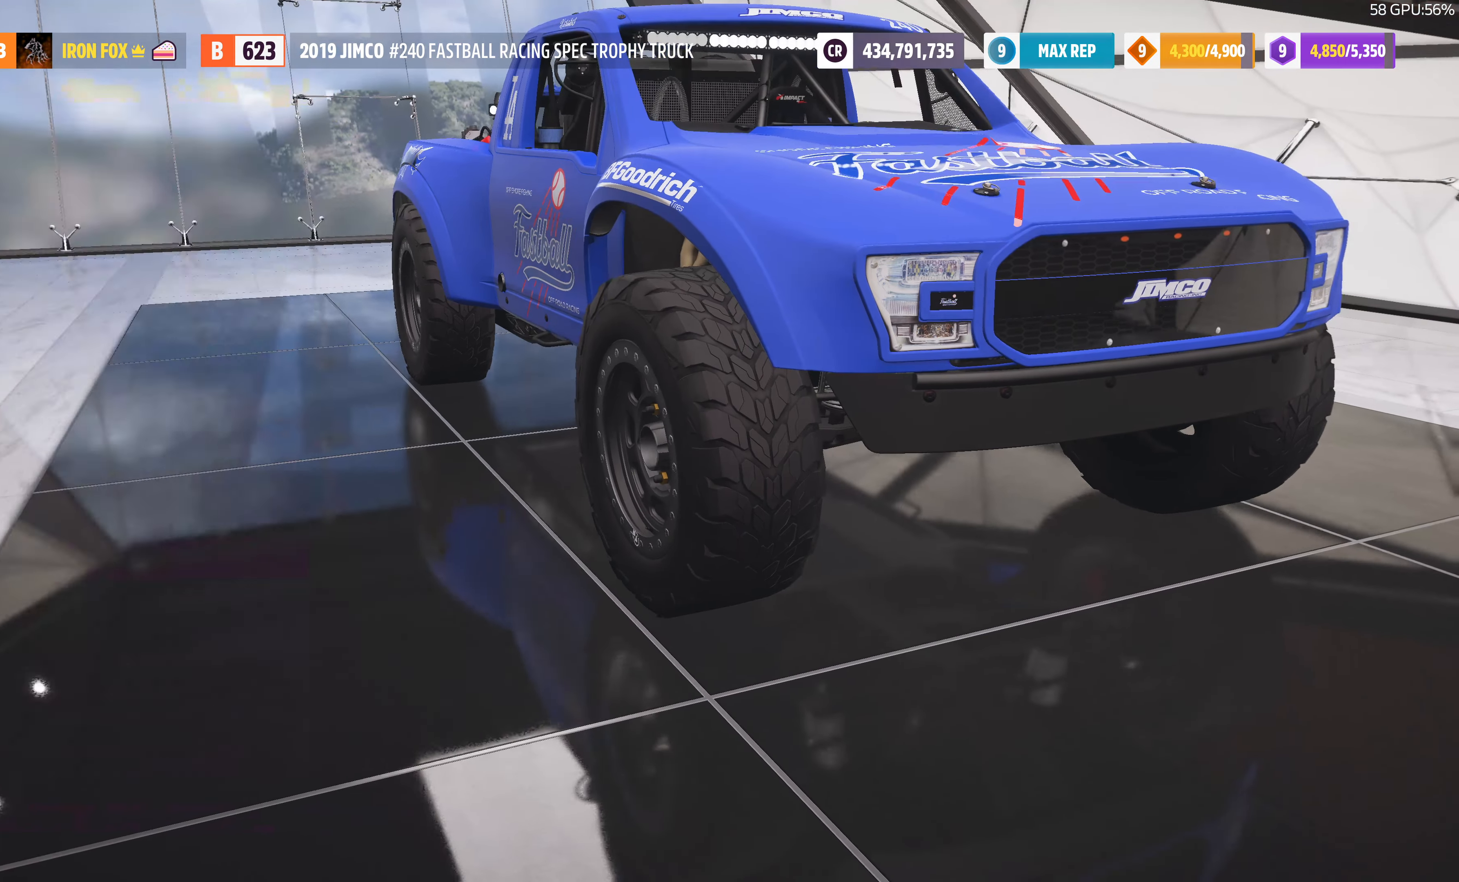
{"buttons": [], "left_stick": "center", "right_stick": "center", "events": []}
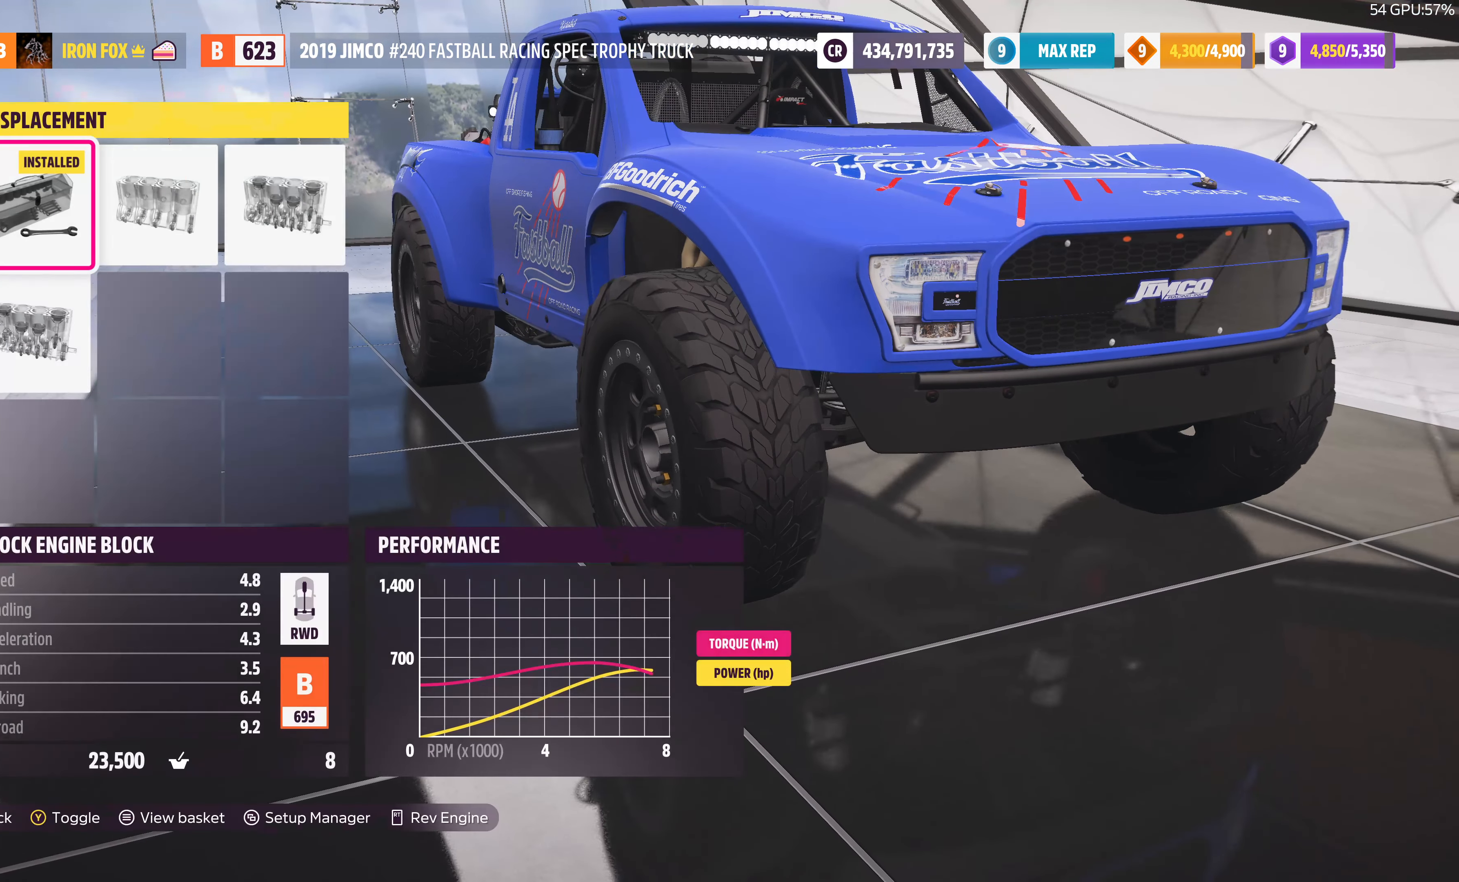
{"buttons": ["DPAD_RIGHT"], "left_stick": "center", "right_stick": "center", "events": [[100, "DPAD_RIGHT", "down"], [234, "DPAD_RIGHT", "up"], [434, "DPAD_RIGHT", "down"]]}
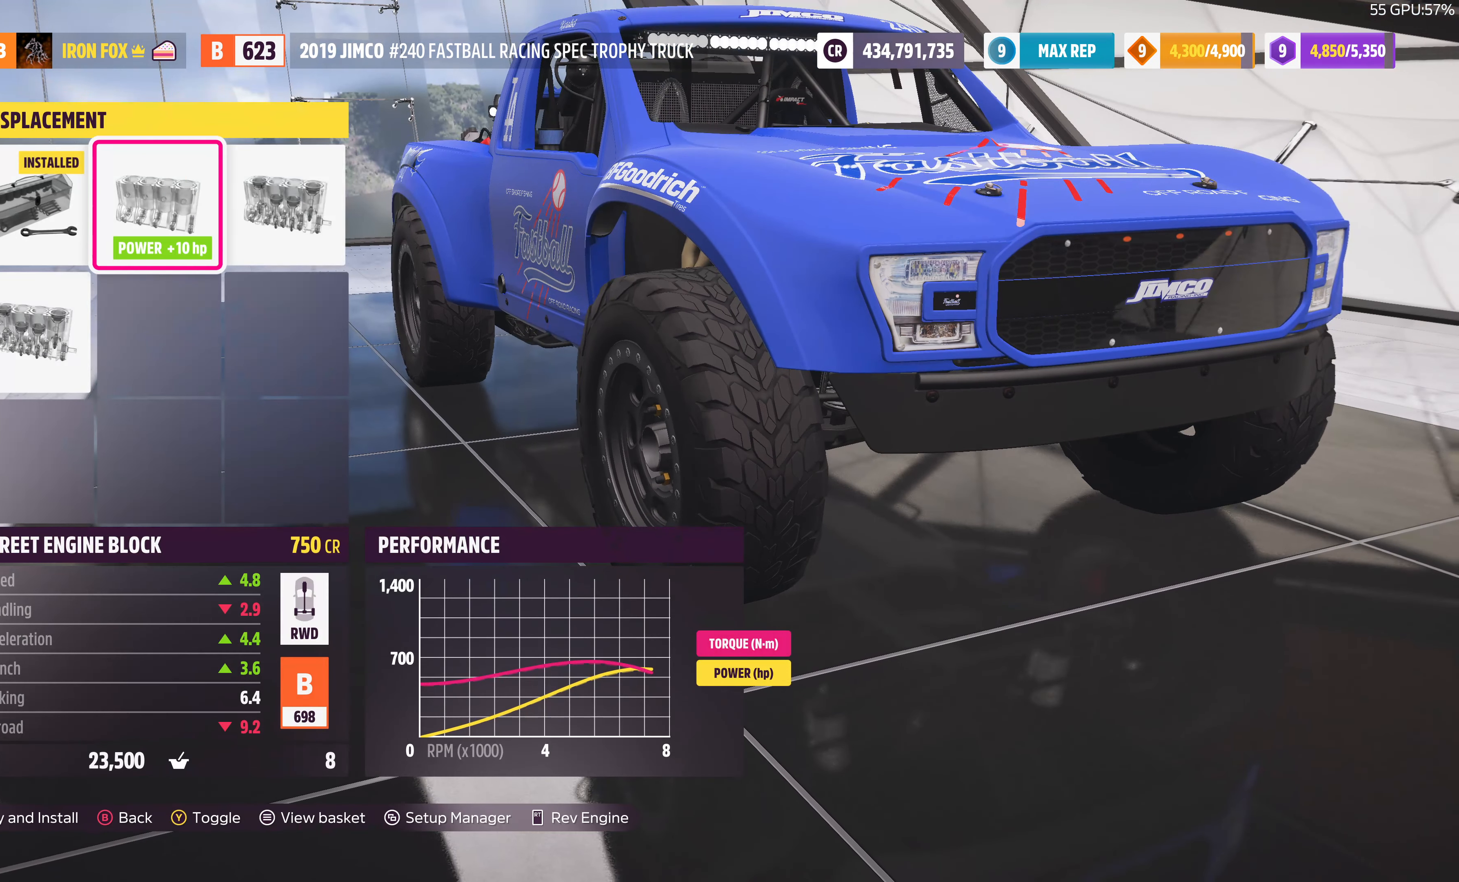
{"buttons": [], "left_stick": "center", "right_stick": "center", "events": [[67, "DPAD_RIGHT", "up"], [300, "DPAD_DOWN", "down"], [434, "DPAD_DOWN", "up"]]}
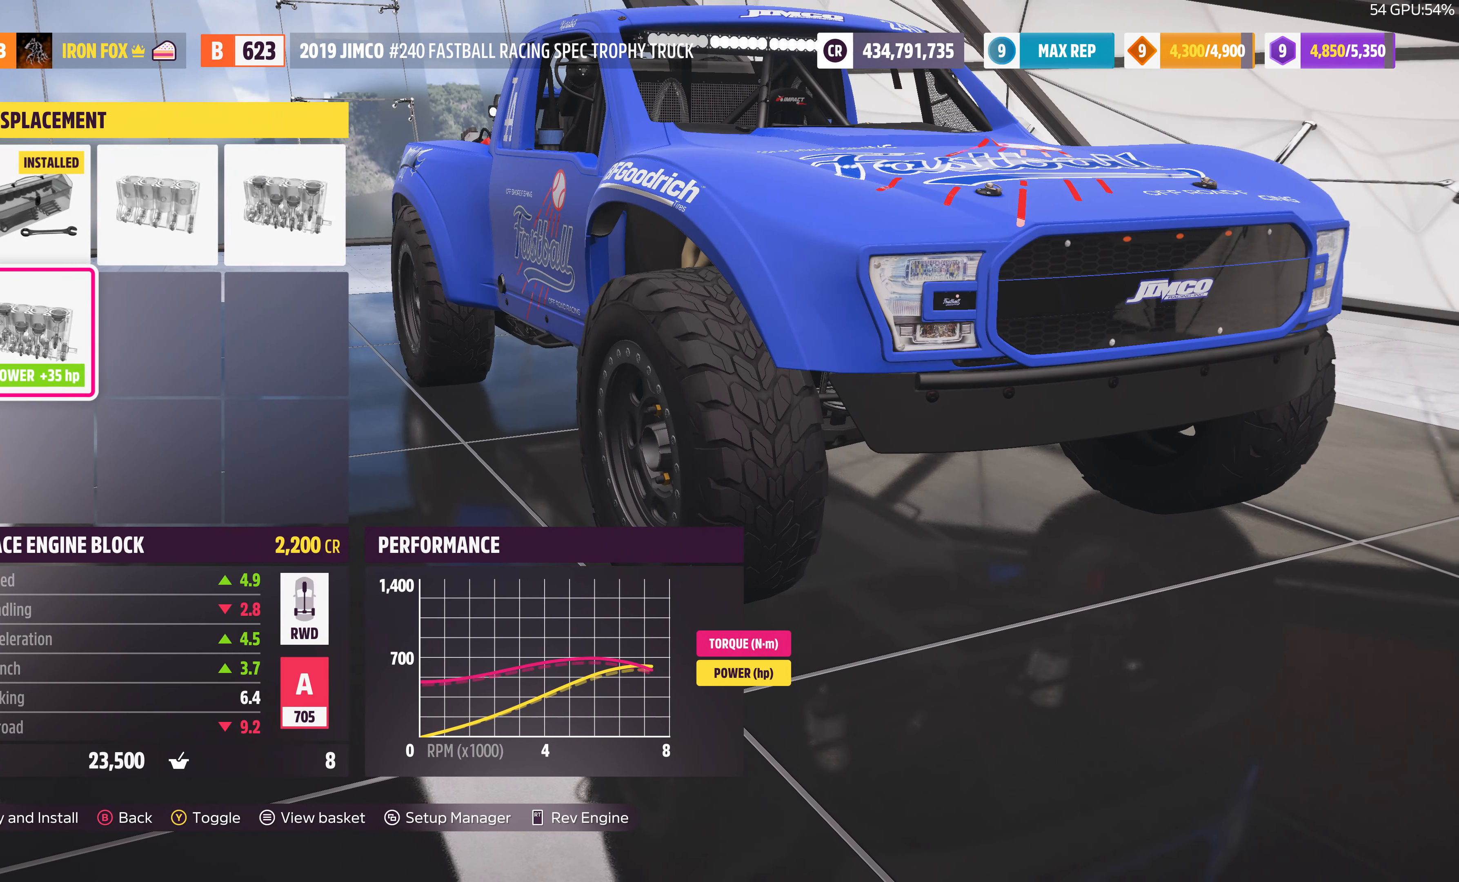
{"buttons": [], "left_stick": "center", "right_stick": "center", "events": [[167, "DPAD_UP", "down"], [234, "DPAD_UP", "up"], [400, "DPAD_RIGHT", "down"], [500, "DPAD_RIGHT", "up"]]}
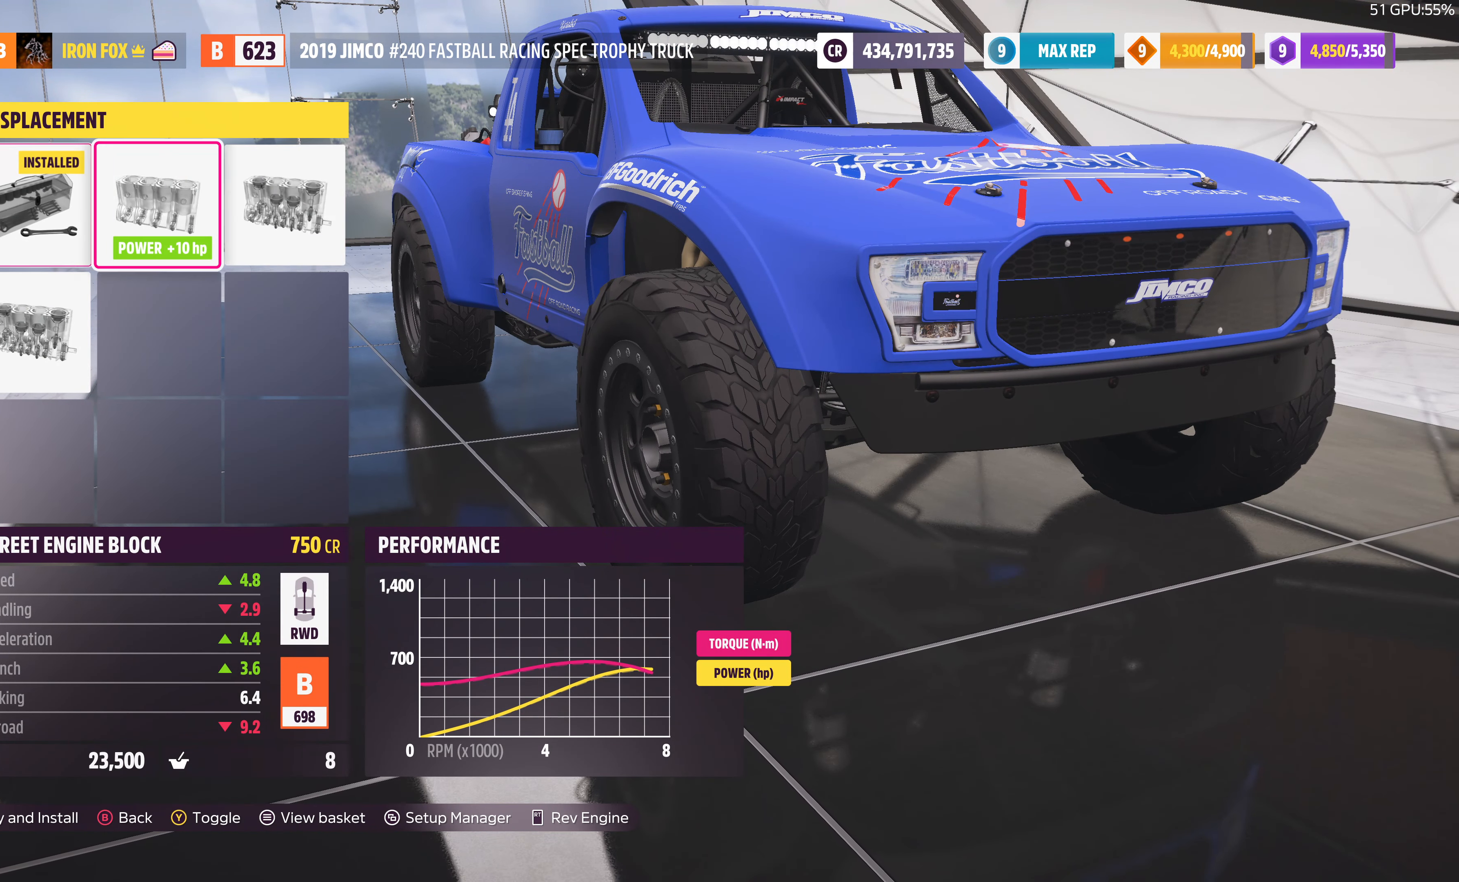
{"buttons": [], "left_stick": "center", "right_stick": "center", "events": [[100, "DPAD_RIGHT", "down"], [200, "DPAD_RIGHT", "up"]]}
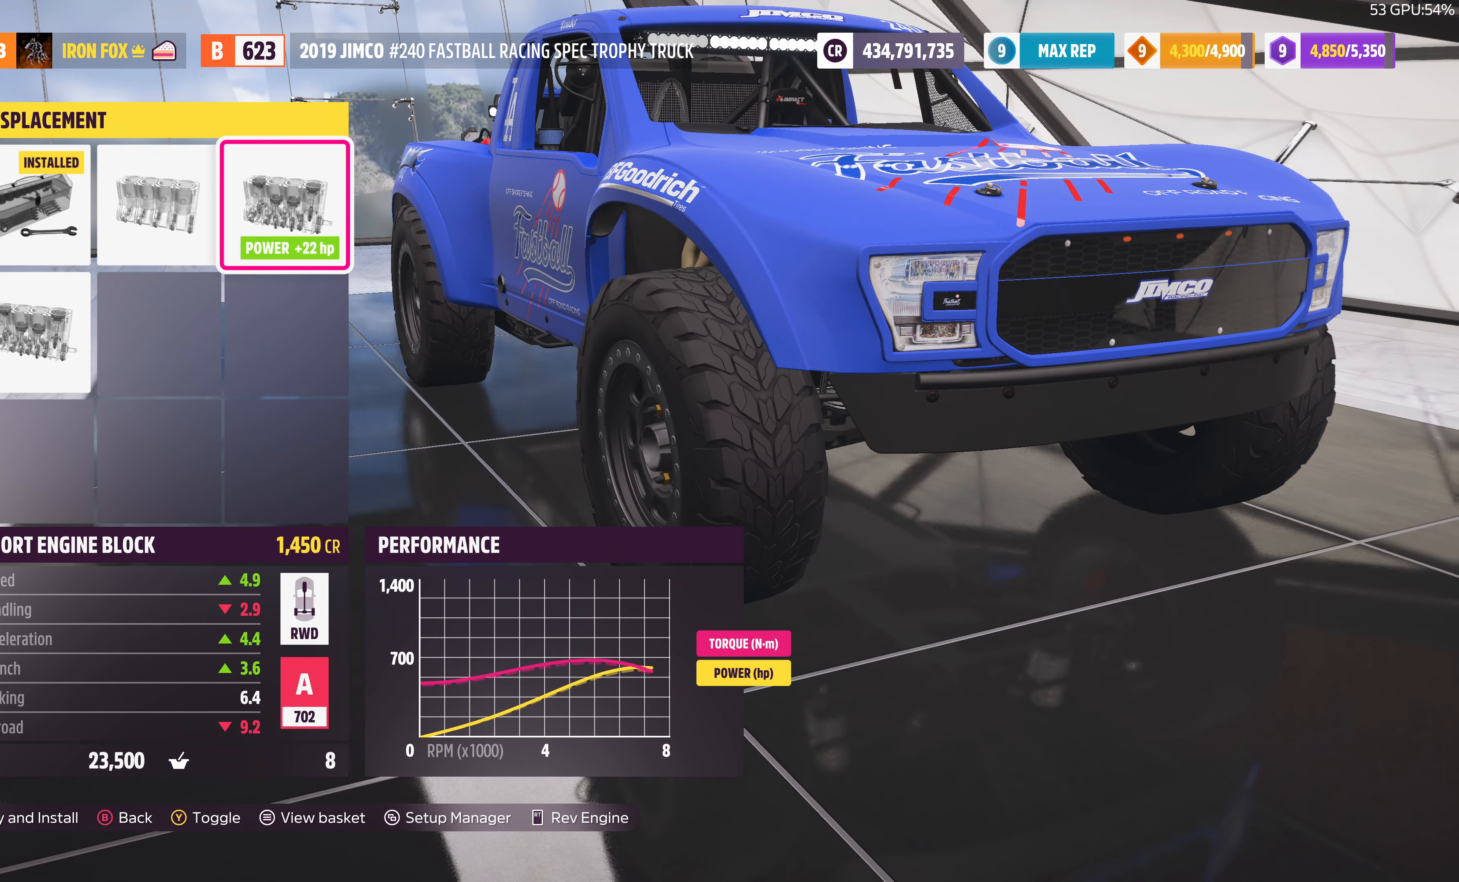
{"buttons": [], "left_stick": "center", "right_stick": "center", "events": [[34, "DPAD_LEFT", "down"], [167, "DPAD_LEFT", "up"]]}
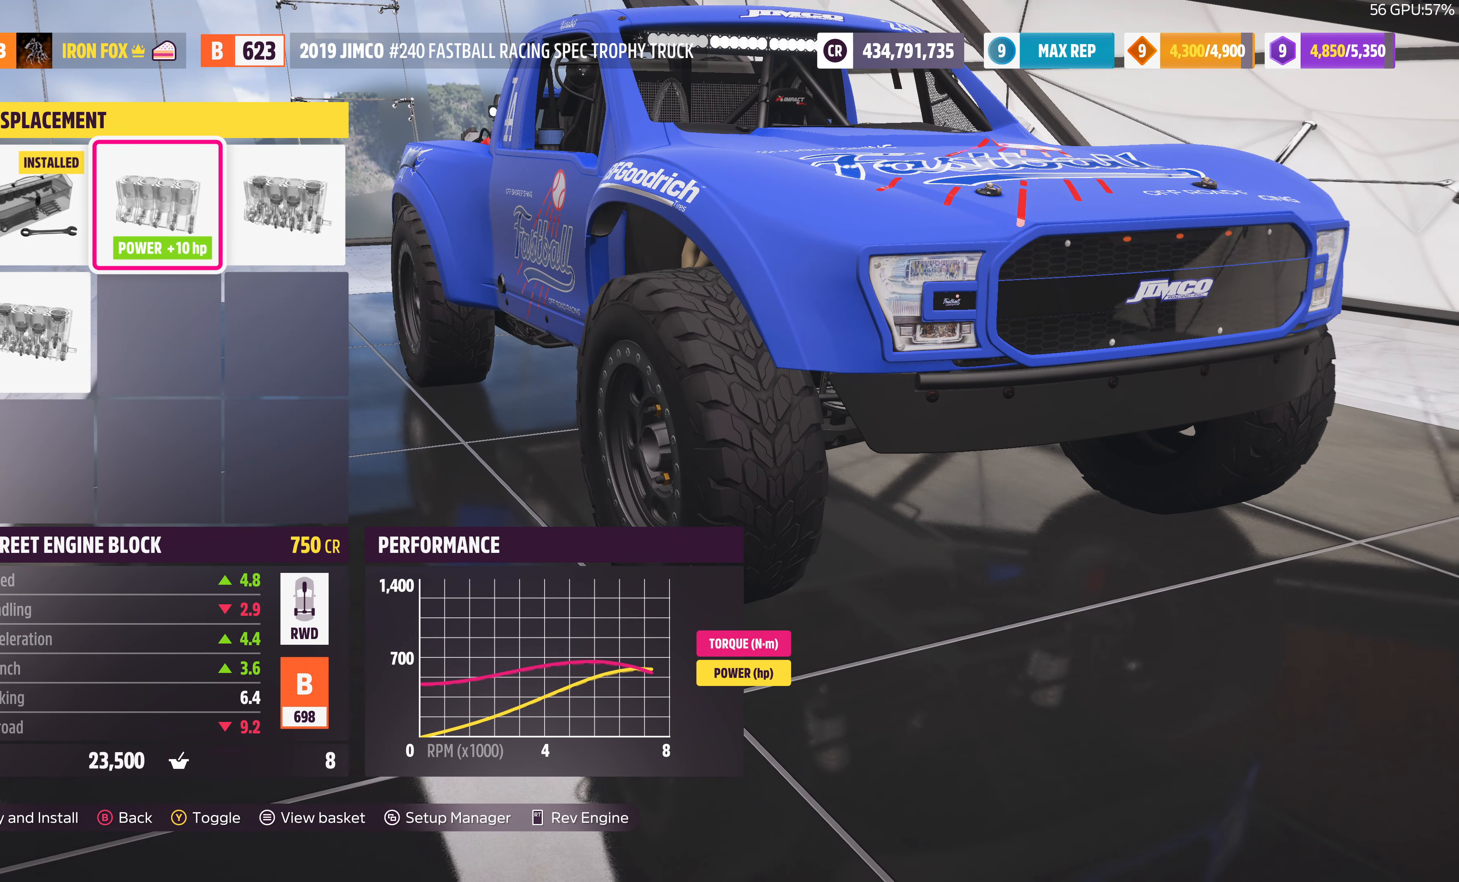
{"buttons": [], "left_stick": "center", "right_stick": "center", "events": [[300, "TRIANGLE", "down"], [400, "TRIANGLE", "up"]]}
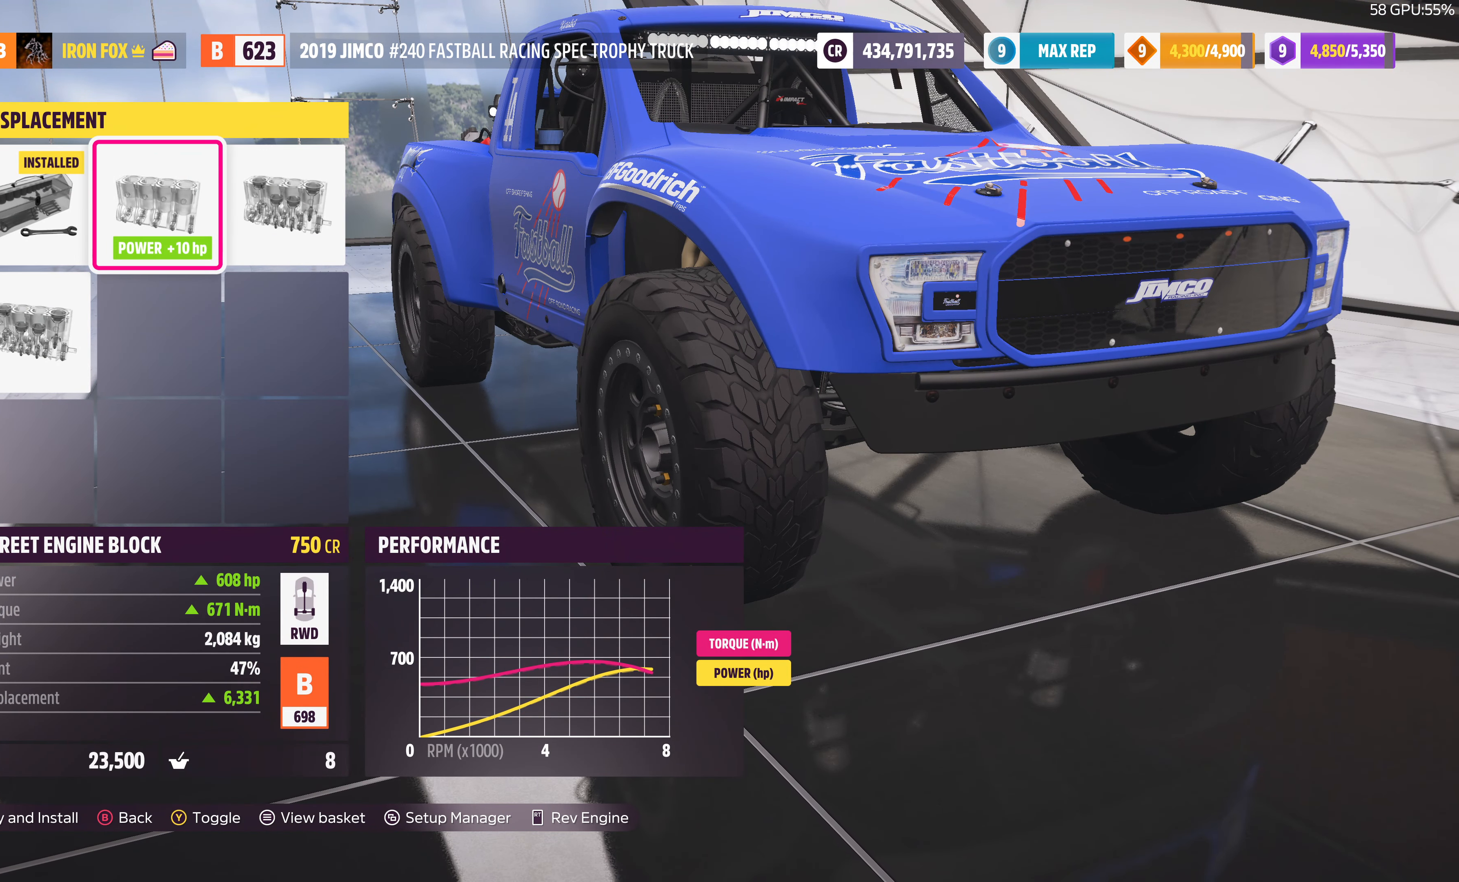
{"buttons": [], "left_stick": "center", "right_stick": "center", "events": [[400, "CIRCLE", "down"], [500, "CIRCLE", "up"]]}
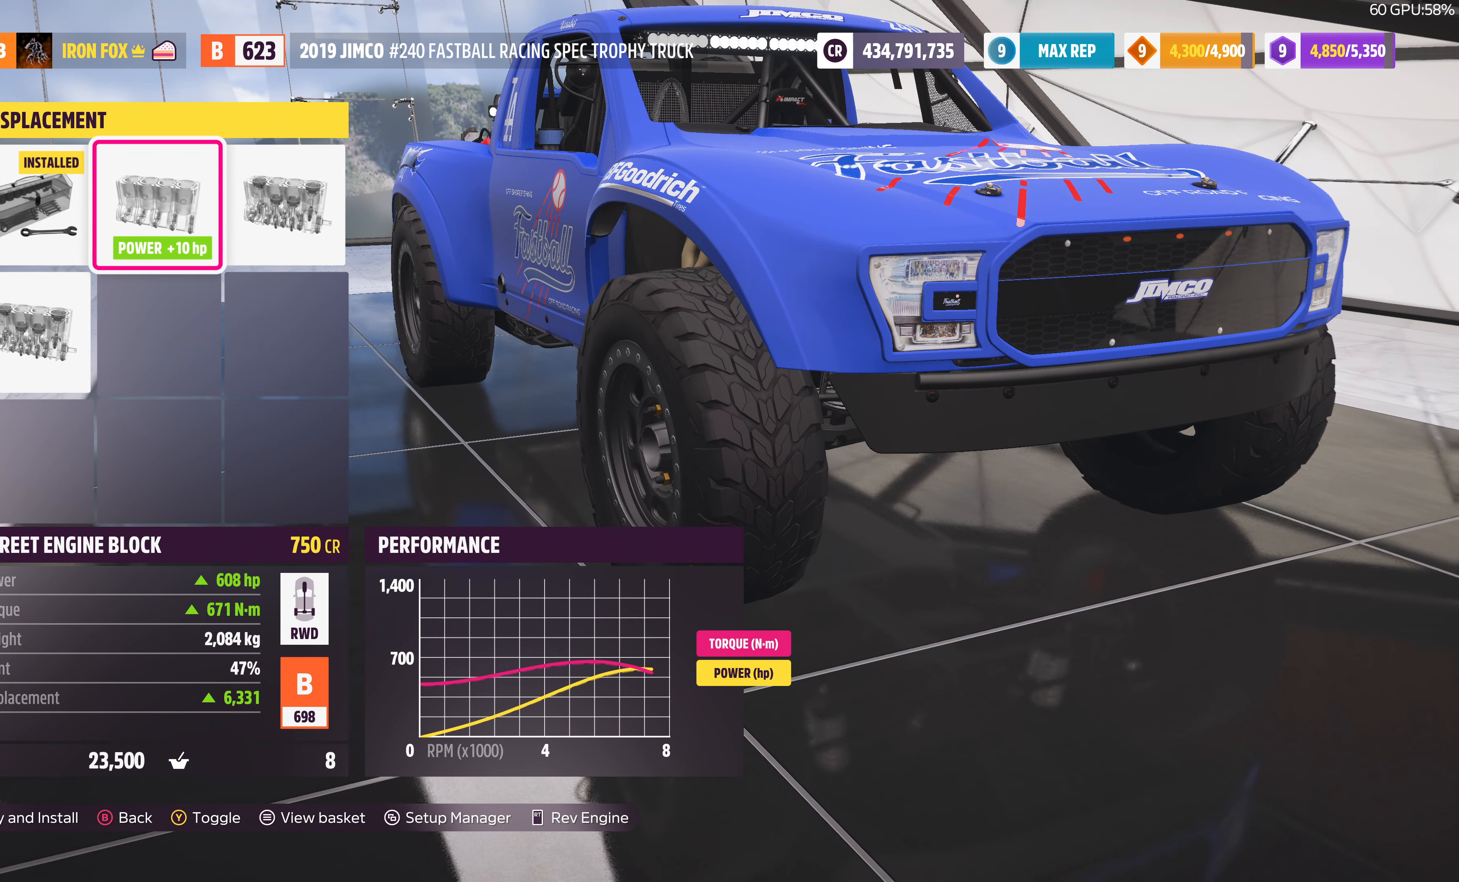
{"buttons": ["DPAD_DOWN"], "left_stick": "center", "right_stick": "center", "events": [[467, "DPAD_DOWN", "down"]]}
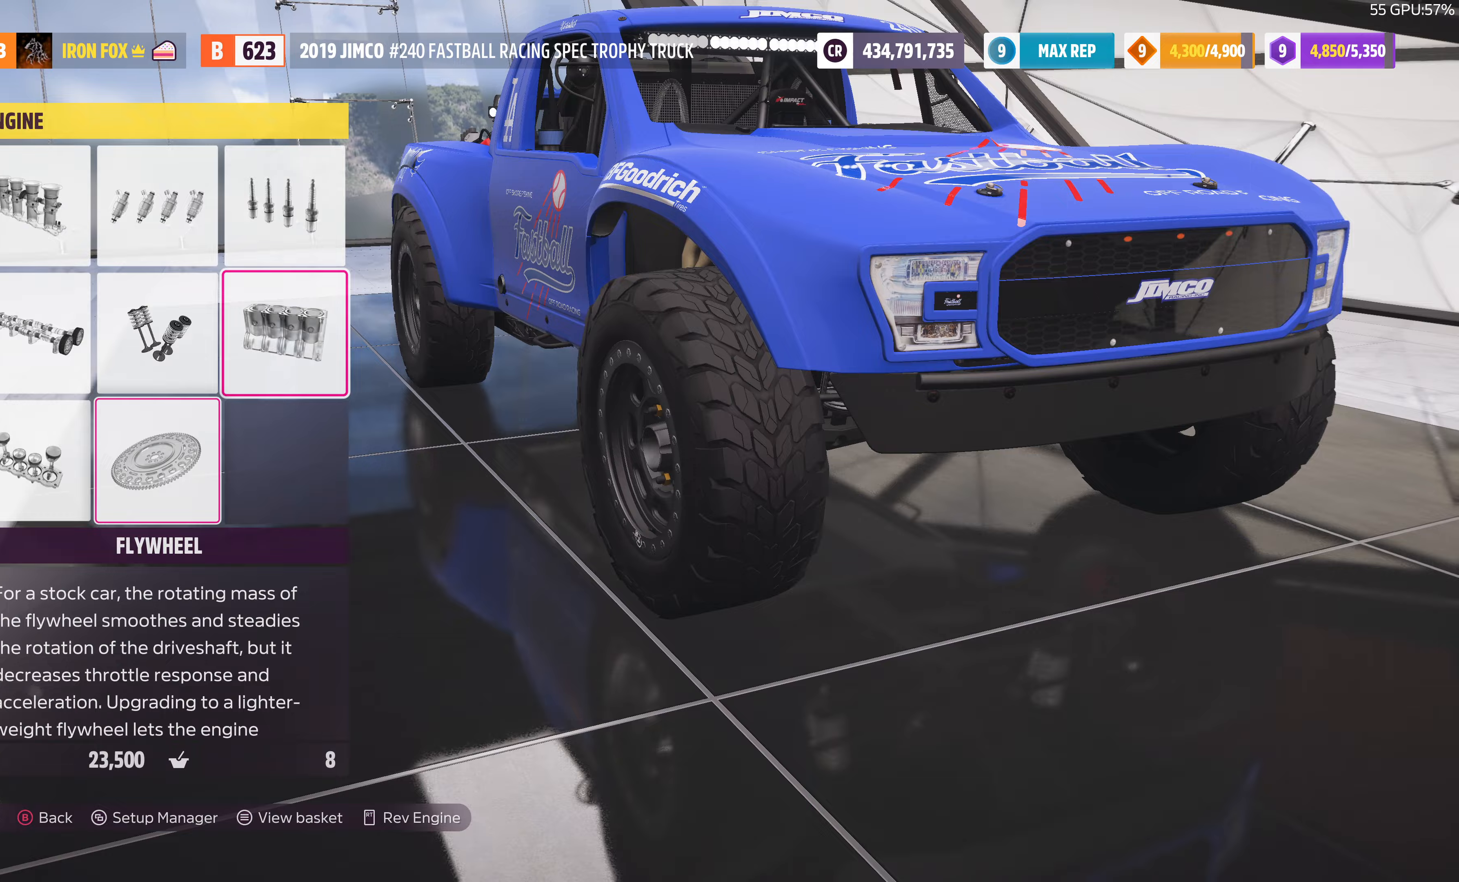
{"buttons": ["CROSS"], "left_stick": "center", "right_stick": "center", "events": [[100, "DPAD_DOWN", "up"], [400, "CROSS", "down"]]}
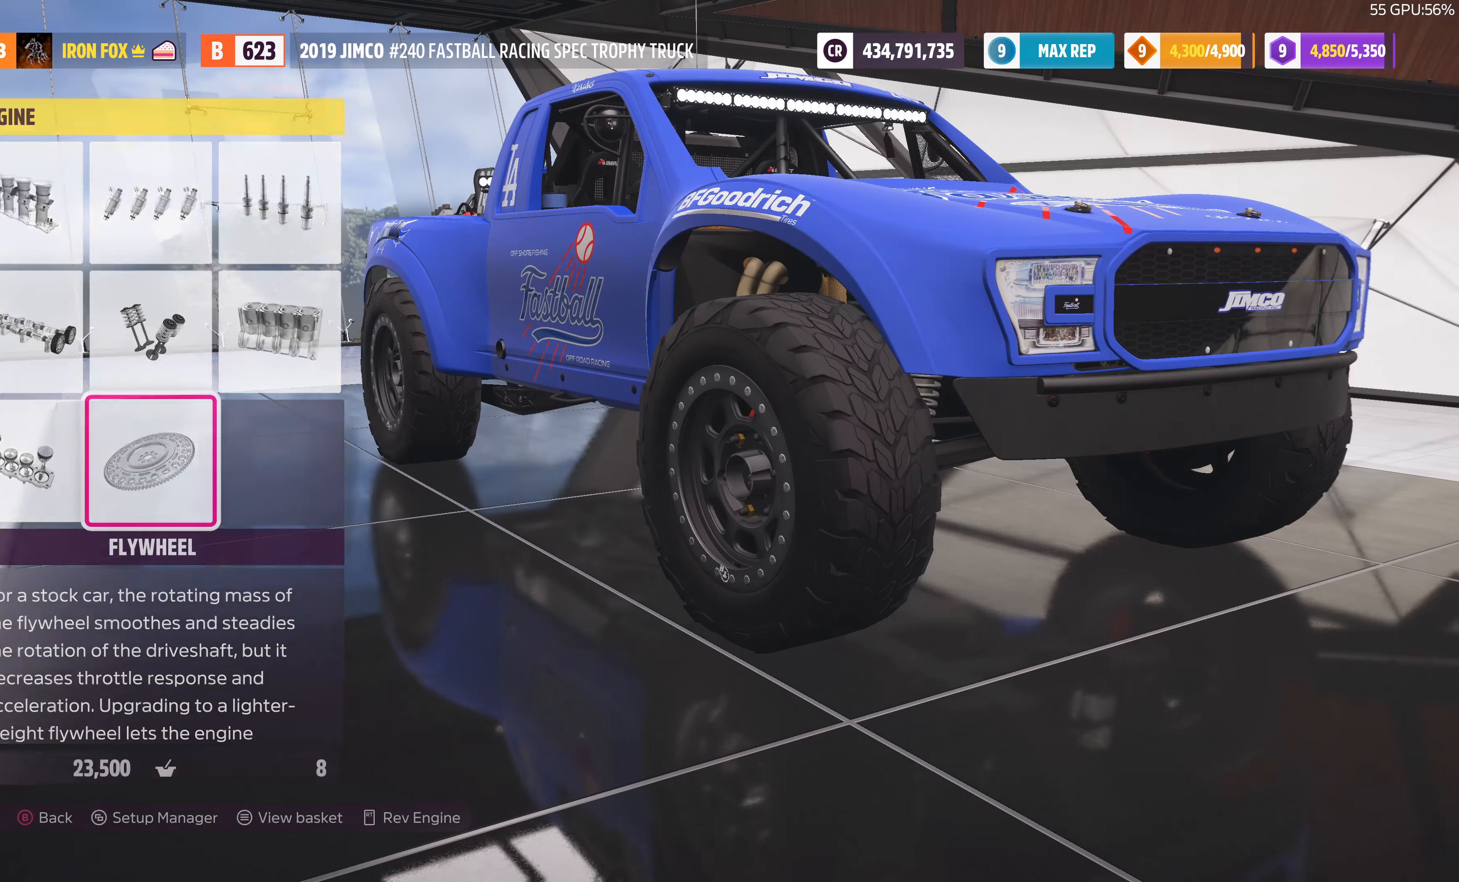
{"buttons": ["CIRCLE"], "left_stick": "center", "right_stick": "center", "events": [[33, "CROSS", "up"], [500, "CIRCLE", "down"]]}
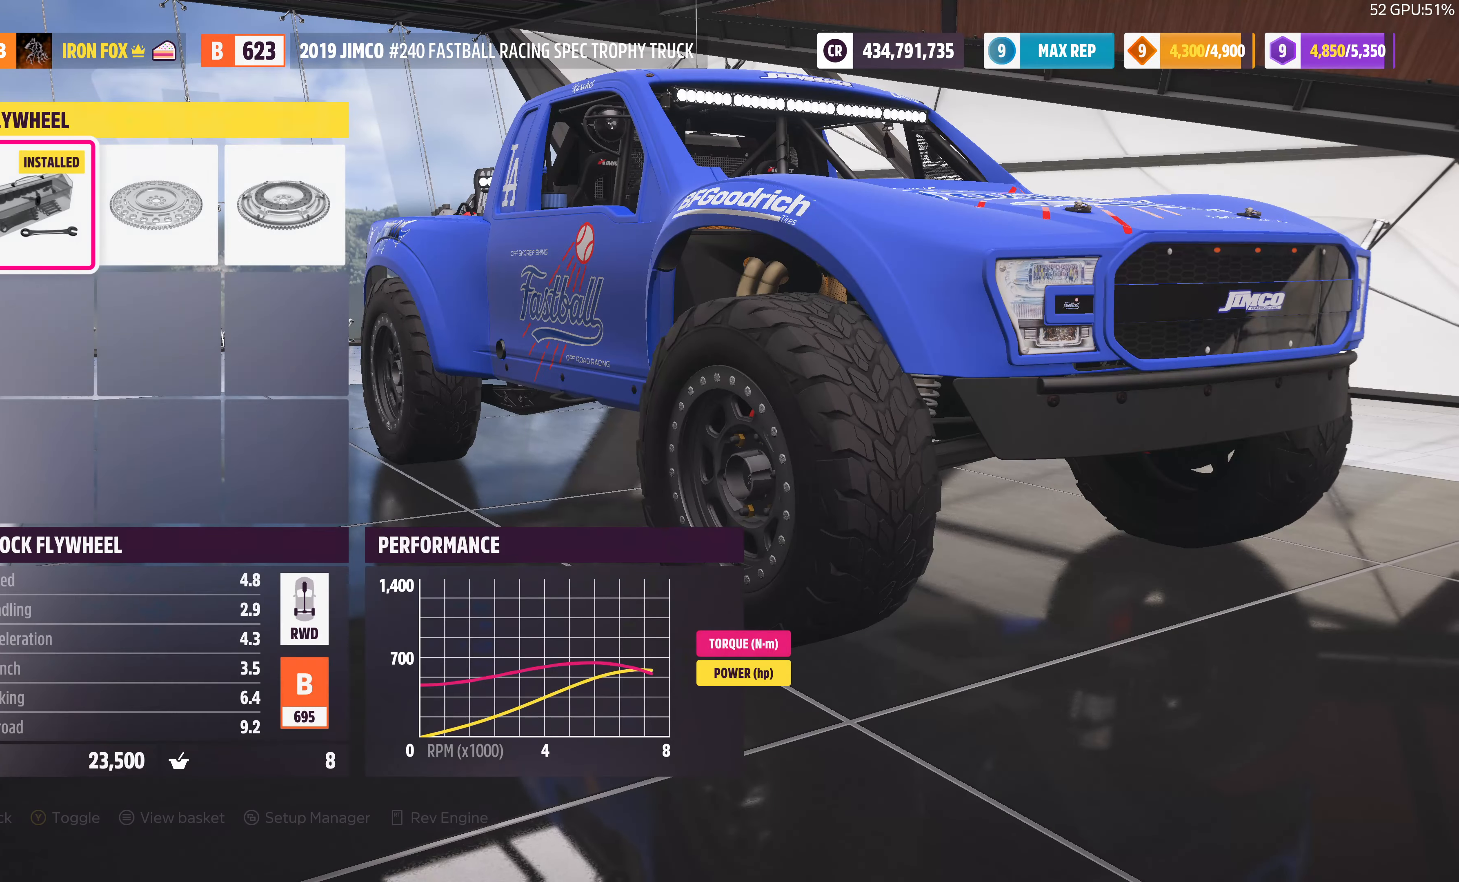
{"buttons": [], "left_stick": "center", "right_stick": "center", "events": [[133, "CIRCLE", "up"]]}
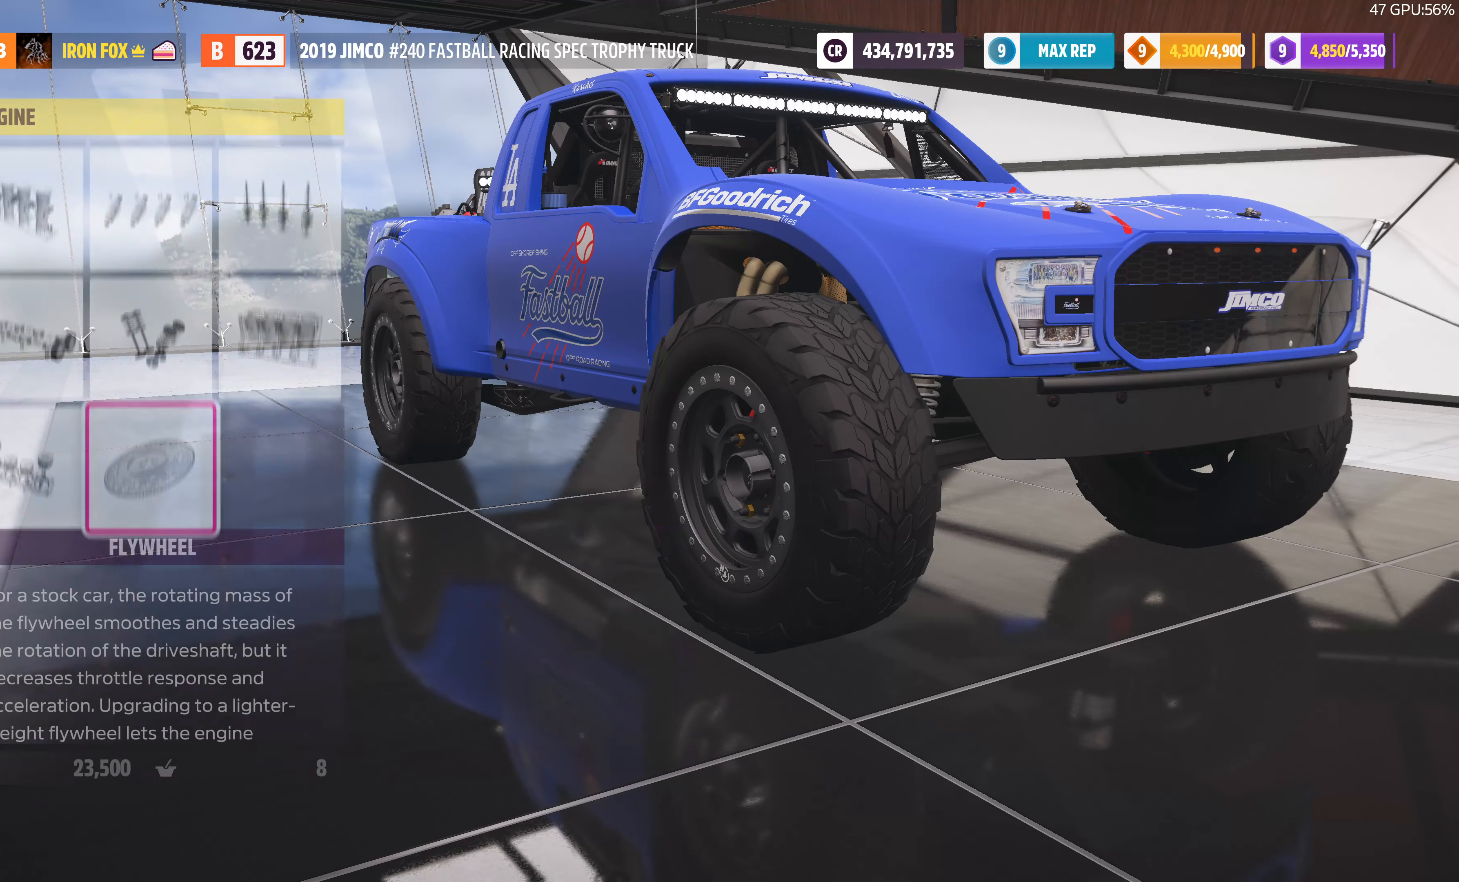
{"buttons": [], "left_stick": "center", "right_stick": "center", "events": [[67, "DPAD_LEFT", "down"], [167, "CROSS", "down"], [200, "DPAD_LEFT", "up"], [333, "CROSS", "up"]]}
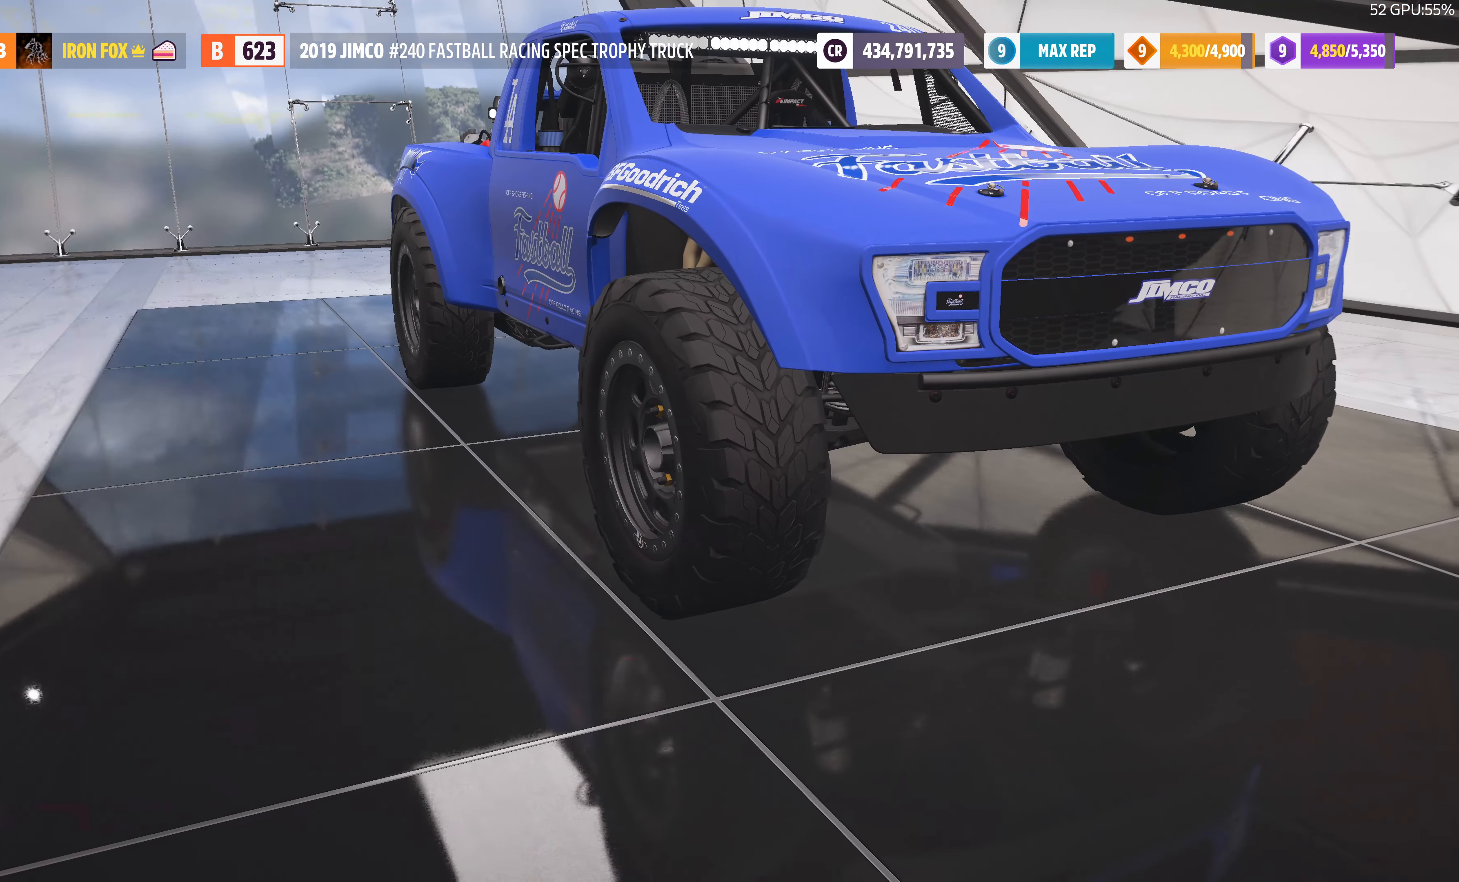
{"buttons": [], "left_stick": "center", "right_stick": "center", "events": [[300, "TRIANGLE", "down"], [433, "TRIANGLE", "up"]]}
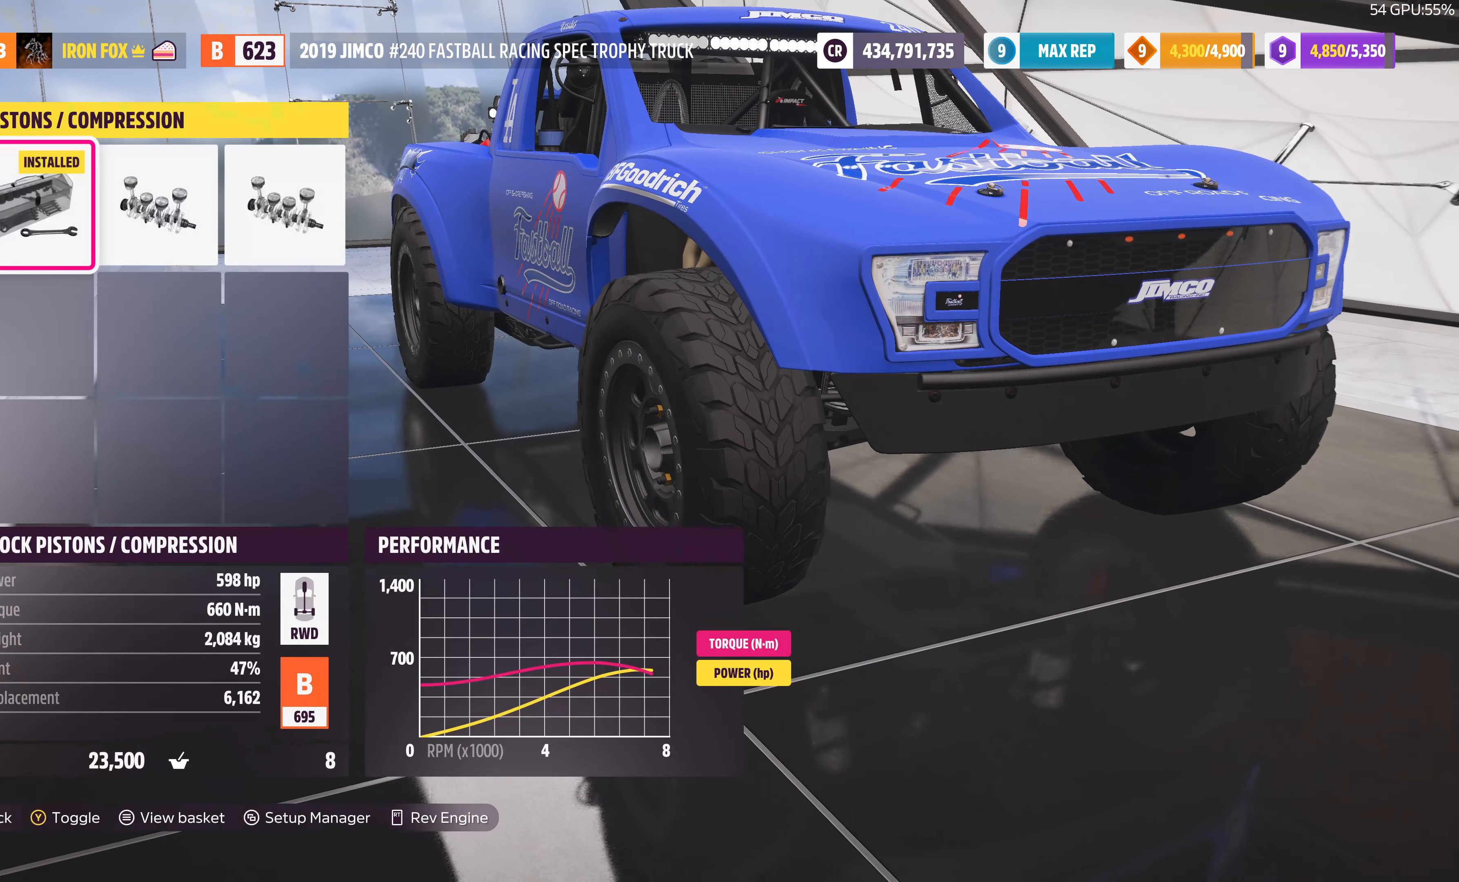
{"buttons": [], "left_stick": "center", "right_stick": "center", "events": []}
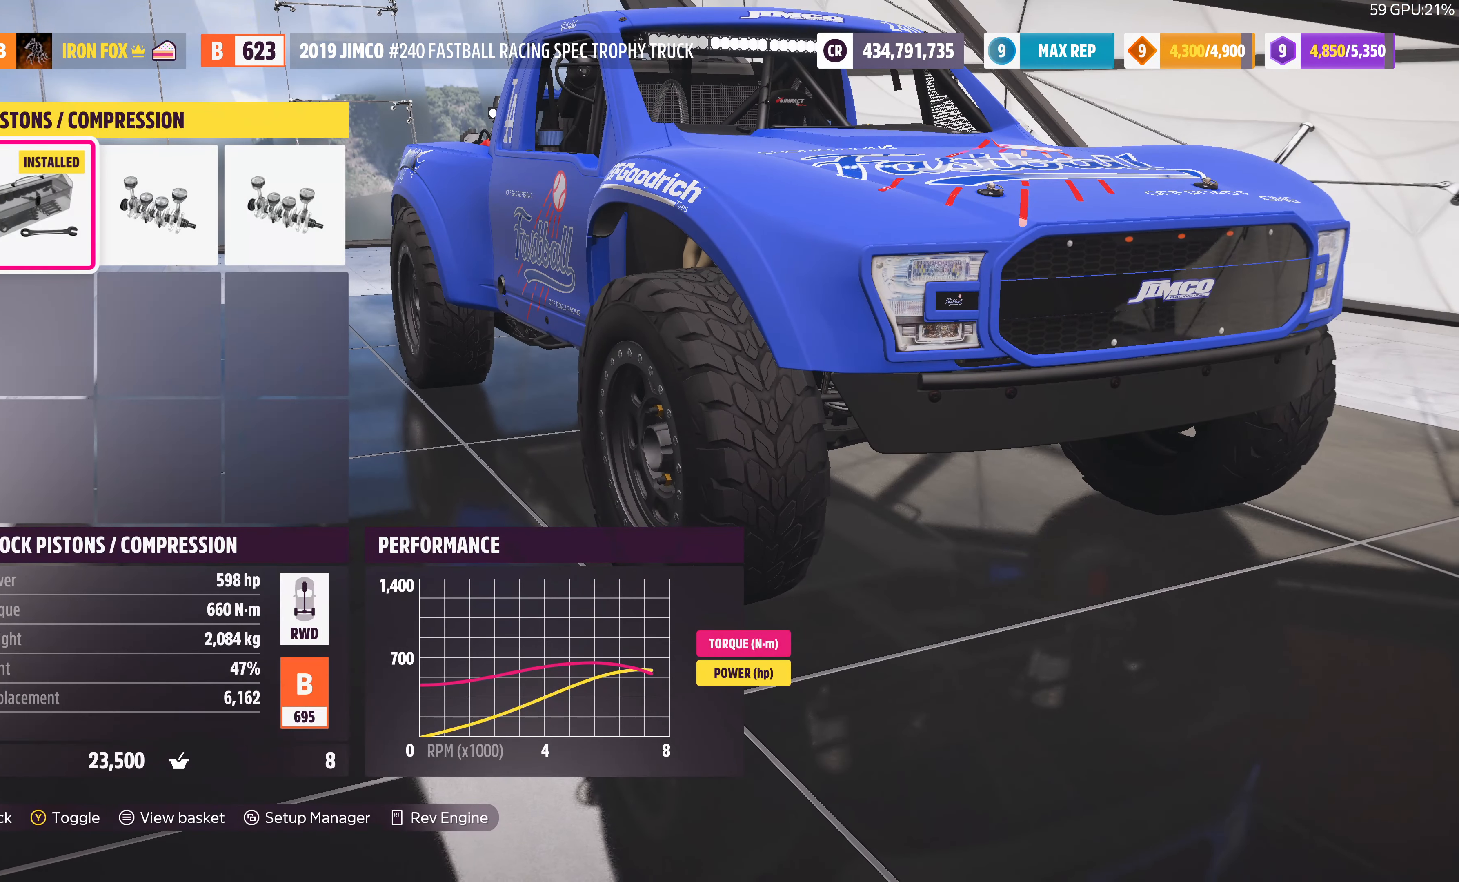
{"buttons": ["TRIANGLE"], "left_stick": "center", "right_stick": "center", "events": [[500, "TRIANGLE", "down"]]}
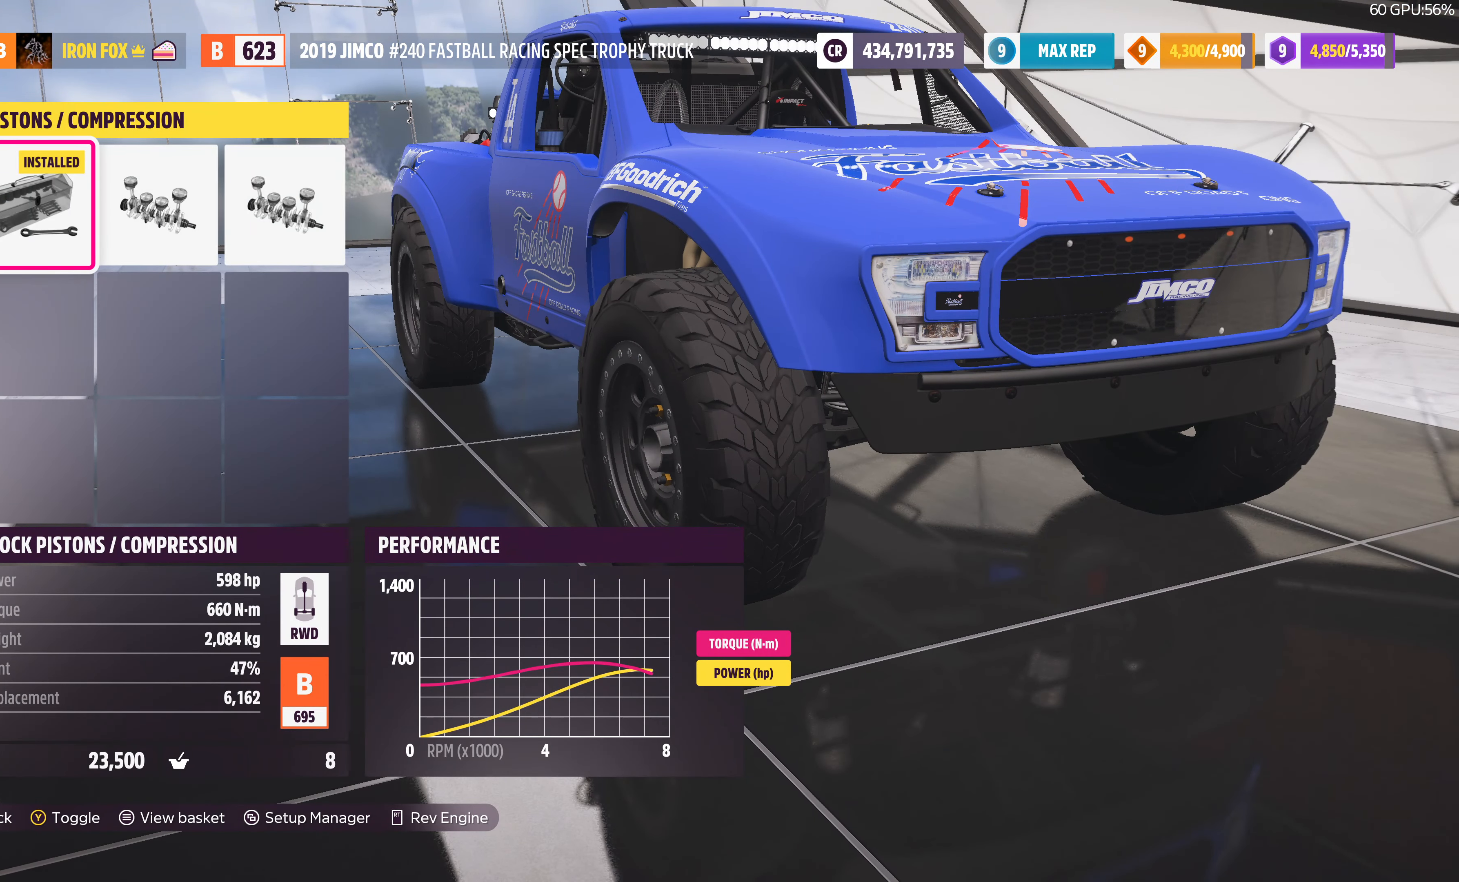
{"buttons": [], "left_stick": "center", "right_stick": "center", "events": [[100, "TRIANGLE", "up"], [367, "TRIANGLE", "down"], [467, "TRIANGLE", "up"]]}
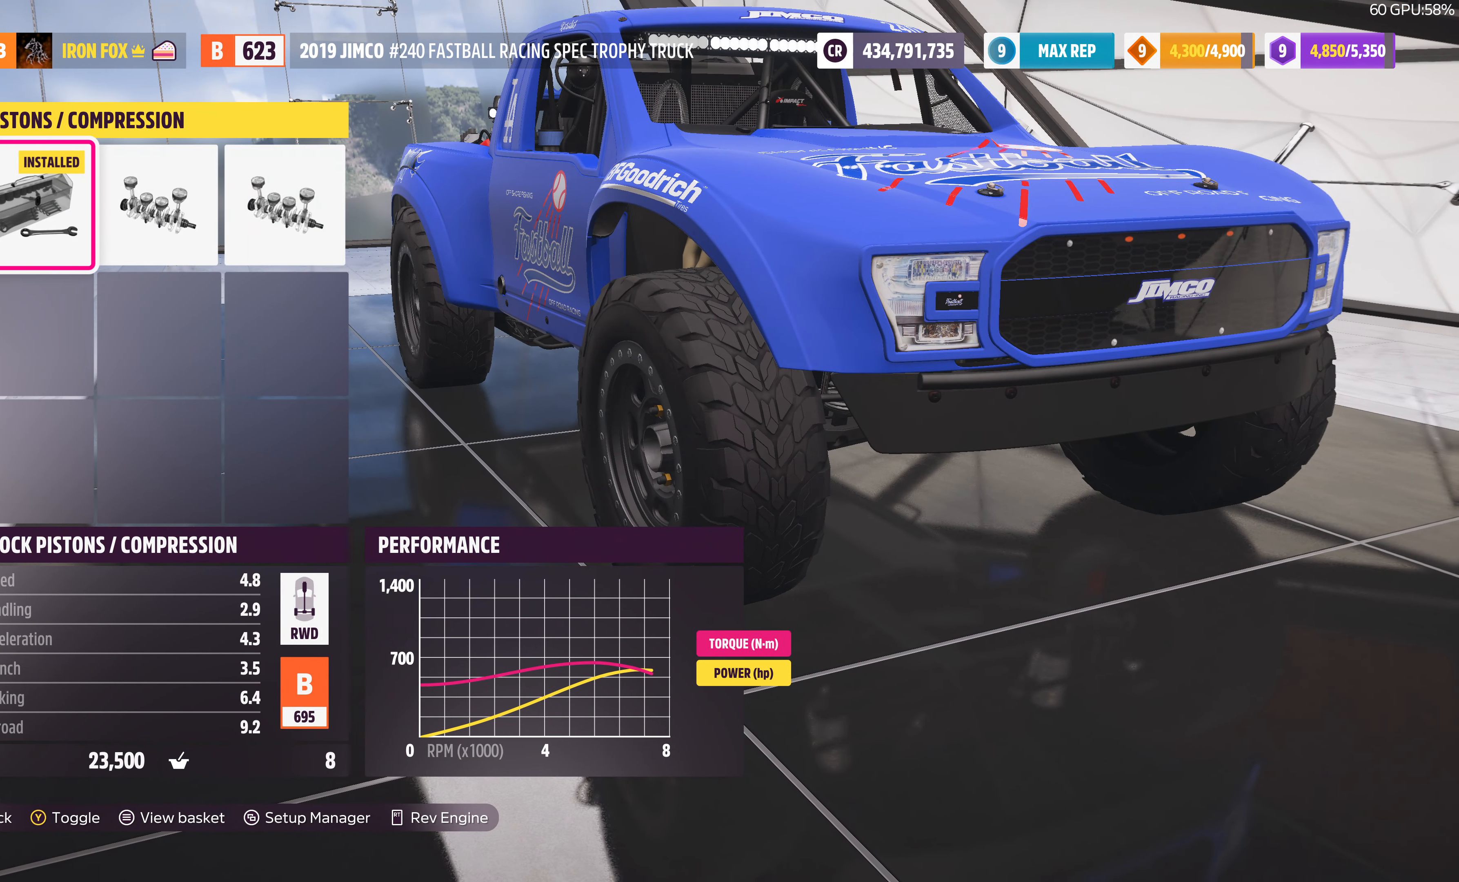
{"buttons": [], "left_stick": "center", "right_stick": "center", "events": []}
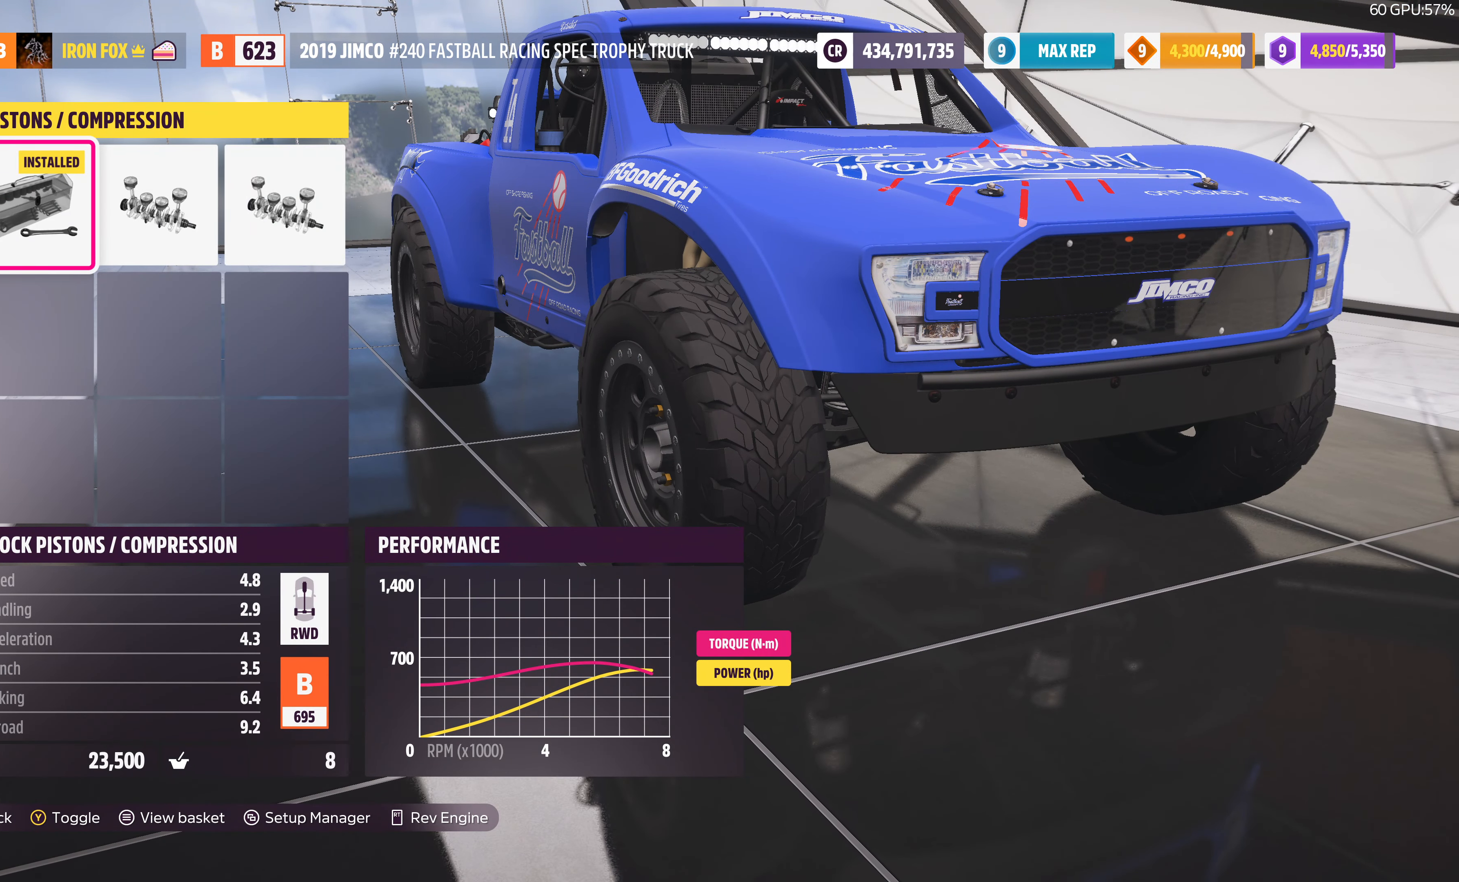
{"buttons": ["TRIANGLE"], "left_stick": "center", "right_stick": "center", "events": [[500, "TRIANGLE", "down"]]}